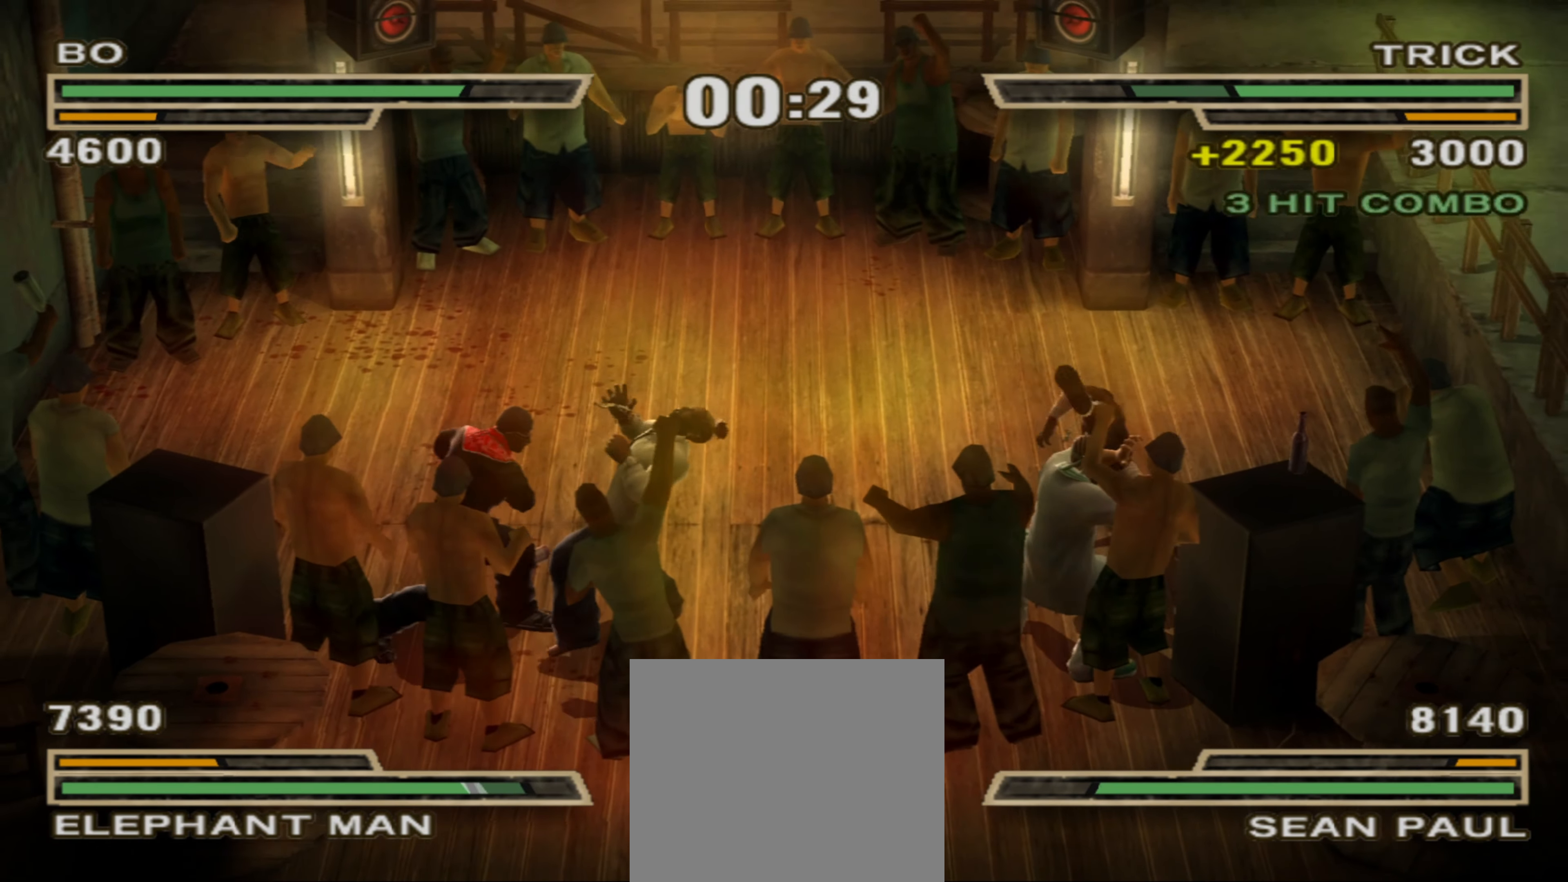
Gameplay with a controller (PlayStation layout); each line is a JSON object with the inputs held at the frame after it. "events" lists button and stick changes between this image and that frame as [ms after this image, input, new state], when the widget could be followed in between. Not read: L3 R3.
{"buttons": ["CIRCLE"], "left_stick": "center", "right_stick": "center", "events": [[83, "CIRCLE", "down"], [83, "L1", "down"], [117, "CIRCLE", "up"], [150, "L1", "up"], [200, "CIRCLE", "down"], [217, "L1", "down"], [267, "CIRCLE", "up"], [283, "L1", "up"], [333, "CIRCLE", "down"], [333, "L1", "down"], [383, "CIRCLE", "up"], [417, "L1", "up"], [450, "CIRCLE", "down"], [450, "L1", "down"], [483, "L1", "up"]]}
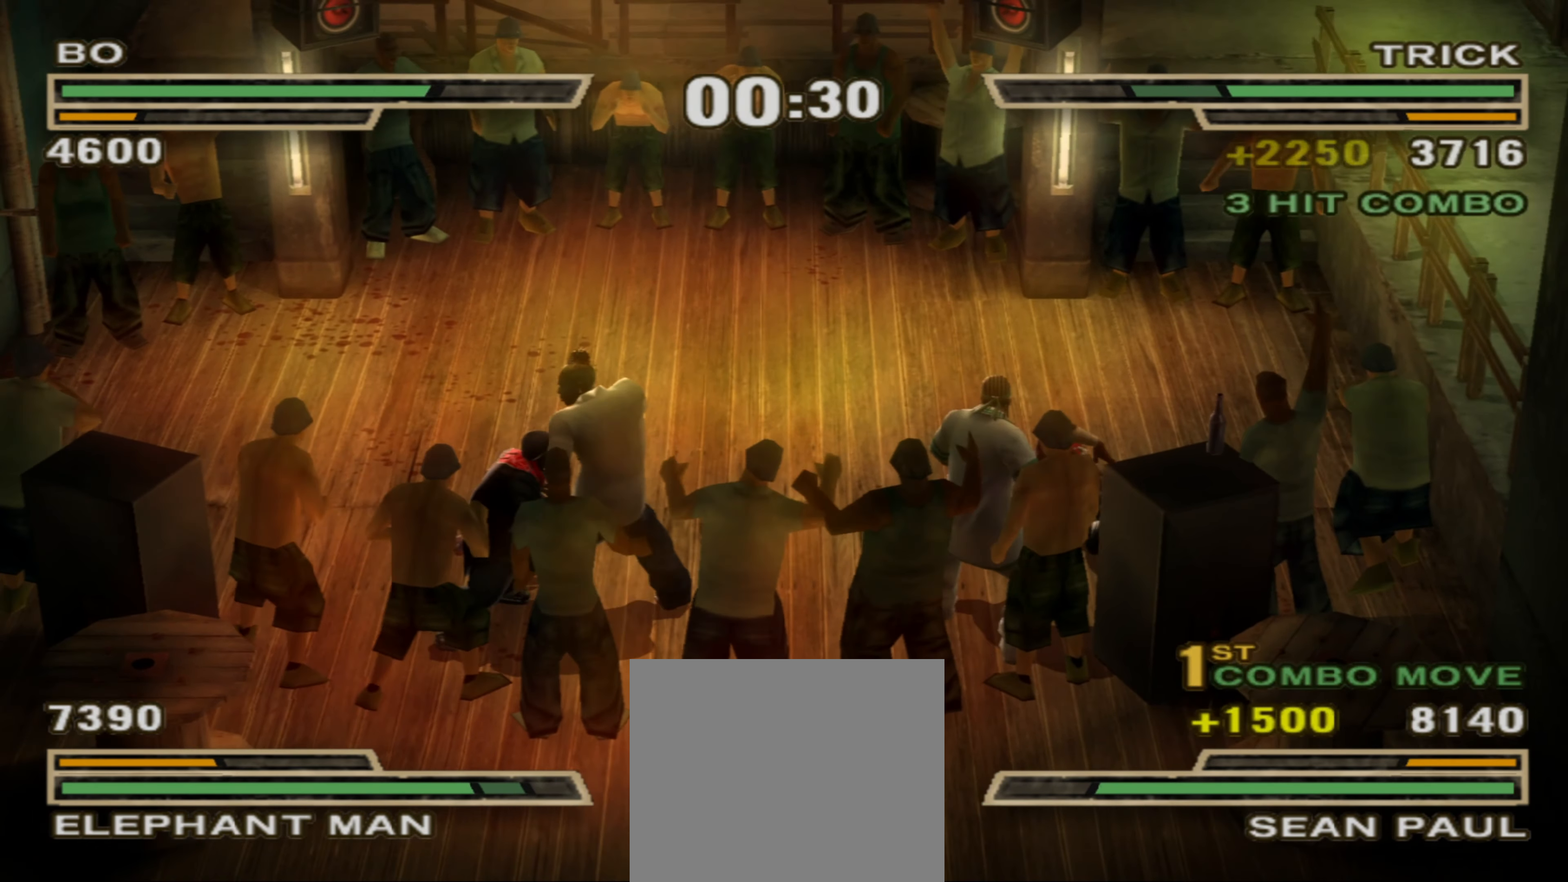
{"buttons": ["L1"], "left_stick": "center", "right_stick": "center", "events": [[17, "CIRCLE", "up"], [50, "L1", "down"], [83, "CIRCLE", "down"], [117, "CIRCLE", "up"], [117, "L1", "up"], [167, "L1", "down"], [200, "CIRCLE", "down"], [233, "L1", "up"], [250, "CIRCLE", "up"], [283, "L1", "down"], [333, "CIRCLE", "down"], [367, "CIRCLE", "up"], [367, "L1", "up"], [417, "L1", "down"], [450, "CIRCLE", "down"], [483, "CIRCLE", "up"]]}
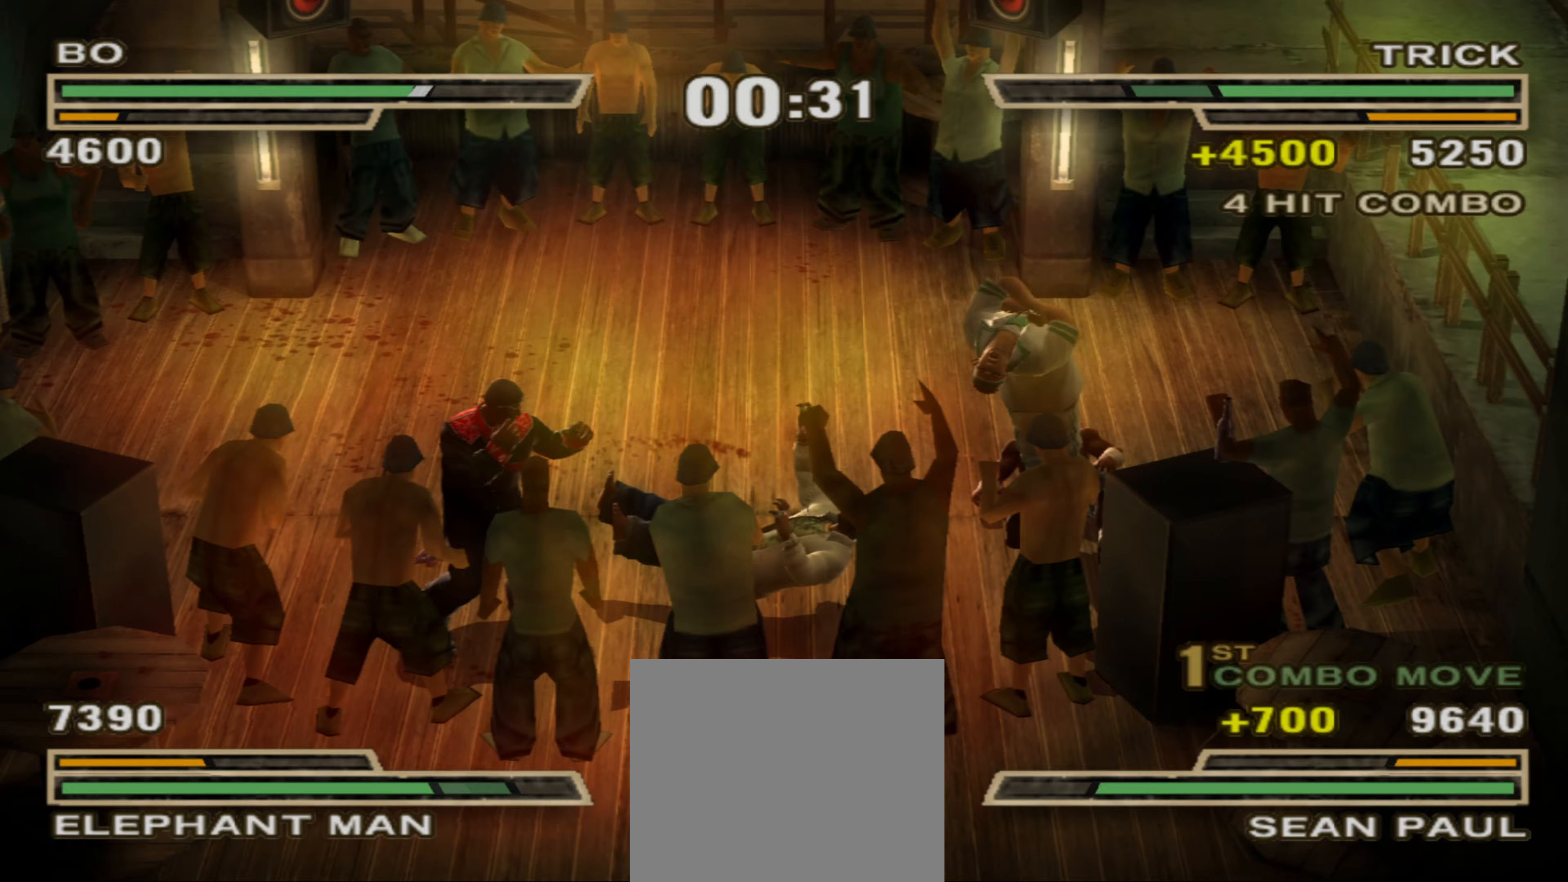
{"buttons": ["L1"], "left_stick": "center", "right_stick": "center", "events": [[17, "L1", "up"], [50, "L1", "down"], [67, "CIRCLE", "down"], [117, "CIRCLE", "up"], [150, "L1", "up"], [183, "CIRCLE", "down"], [183, "L1", "down"], [233, "CIRCLE", "up"], [300, "TRIANGLE", "down"], [367, "TRIANGLE", "up"], [417, "TRIANGLE", "down"], [483, "TRIANGLE", "up"]]}
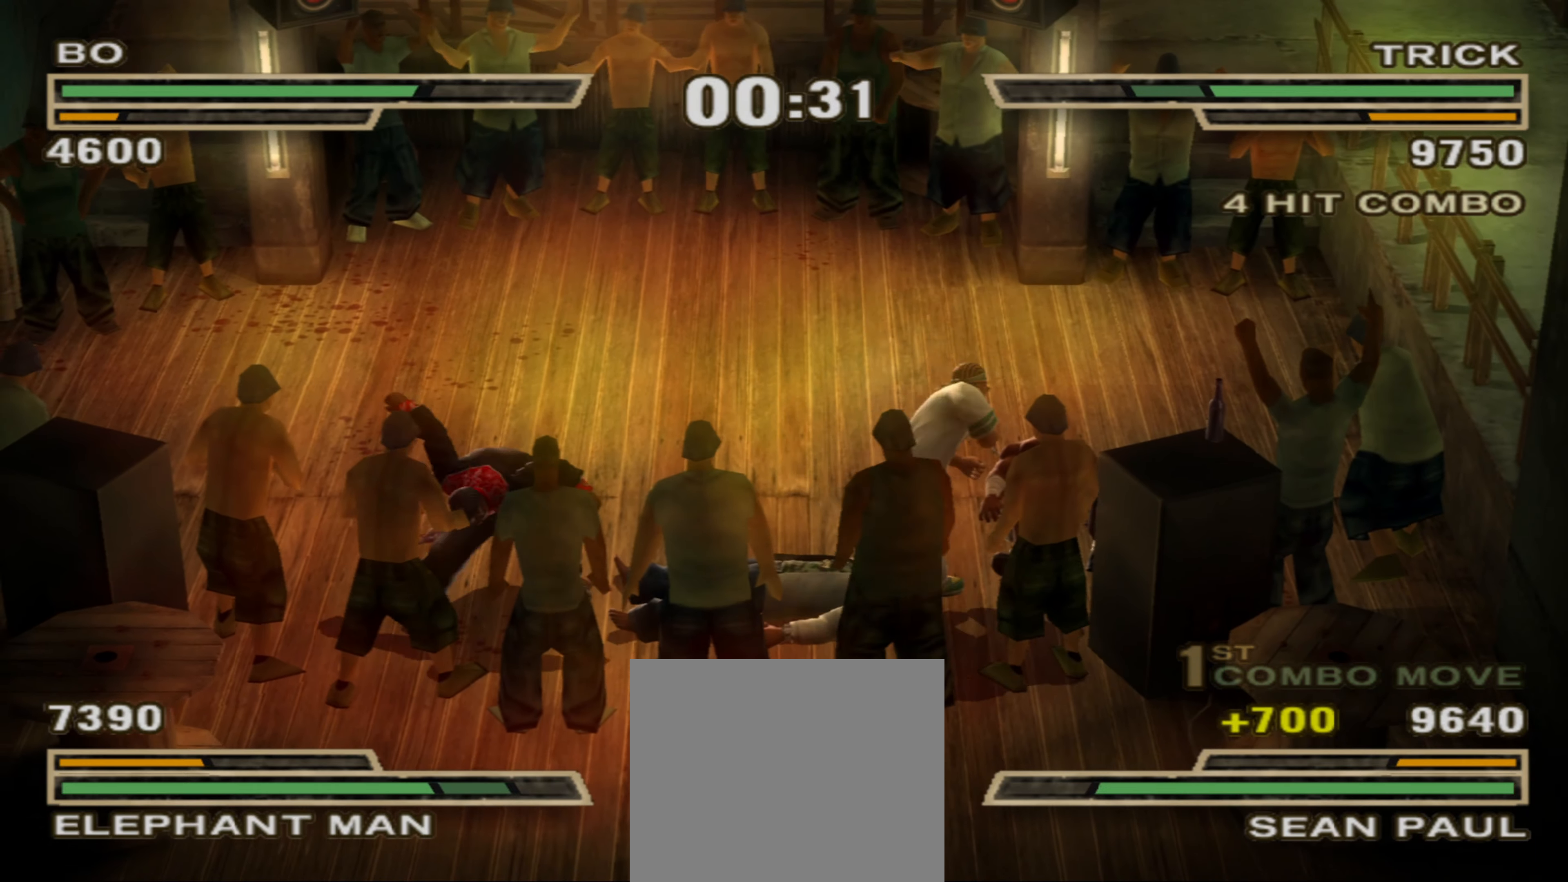
{"buttons": ["L1"], "left_stick": "center", "right_stick": "center", "events": [[33, "L1", "up"], [67, "CIRCLE", "down"], [100, "L1", "down"], [117, "CIRCLE", "up"], [133, "L2", "down"], [183, "L2", "up"], [183, "TRIANGLE", "down"], [217, "TRIANGLE", "up"], [300, "TRIANGLE", "down"], [333, "TRIANGLE", "up"], [400, "TRIANGLE", "down"], [450, "TRIANGLE", "up"]]}
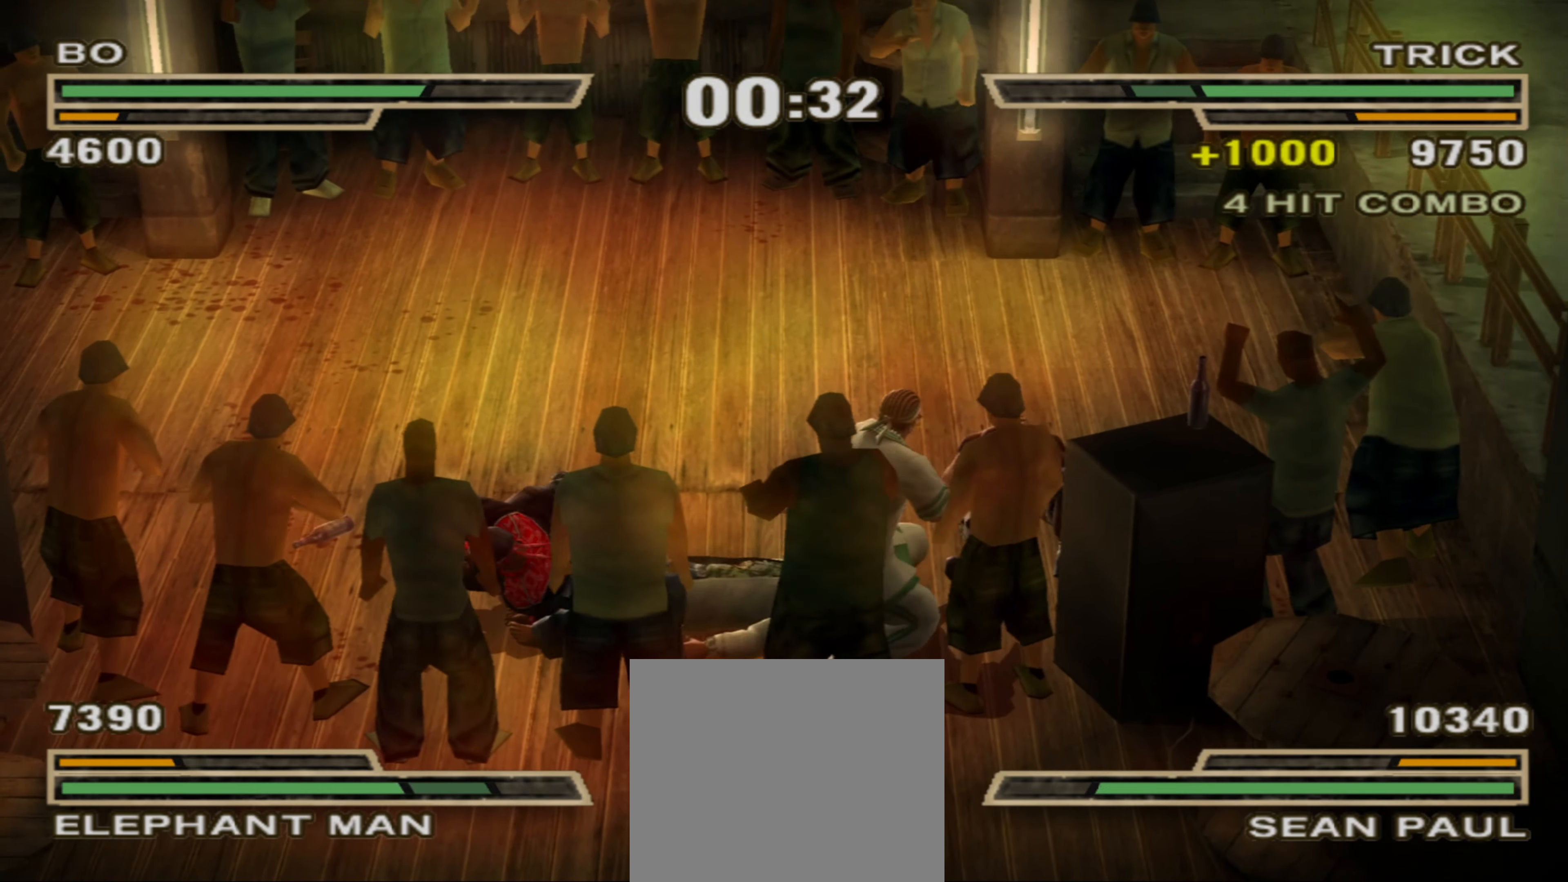
{"buttons": ["TRIANGLE", "L1"], "left_stick": "center", "right_stick": "center", "events": [[17, "TRIANGLE", "down"], [67, "TRIANGLE", "up"], [133, "TRIANGLE", "down"]]}
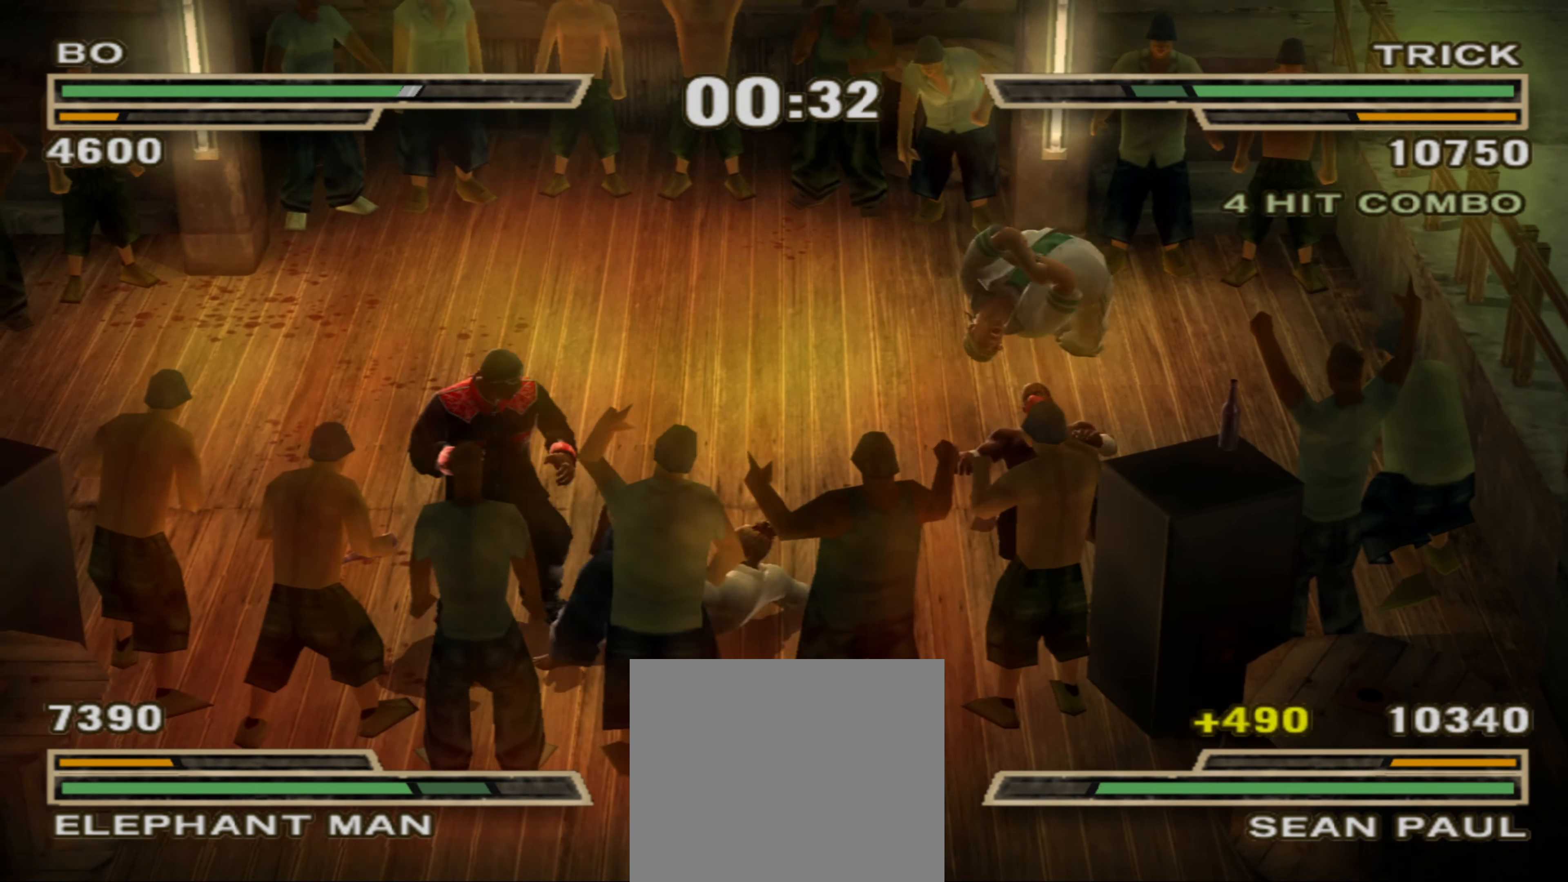
{"buttons": ["L1"], "left_stick": "center", "right_stick": "center", "events": [[250, "TRIANGLE", "up"], [283, "L1", "up"], [417, "L1", "down"], [450, "CIRCLE", "down"], [500, "CIRCLE", "up"]]}
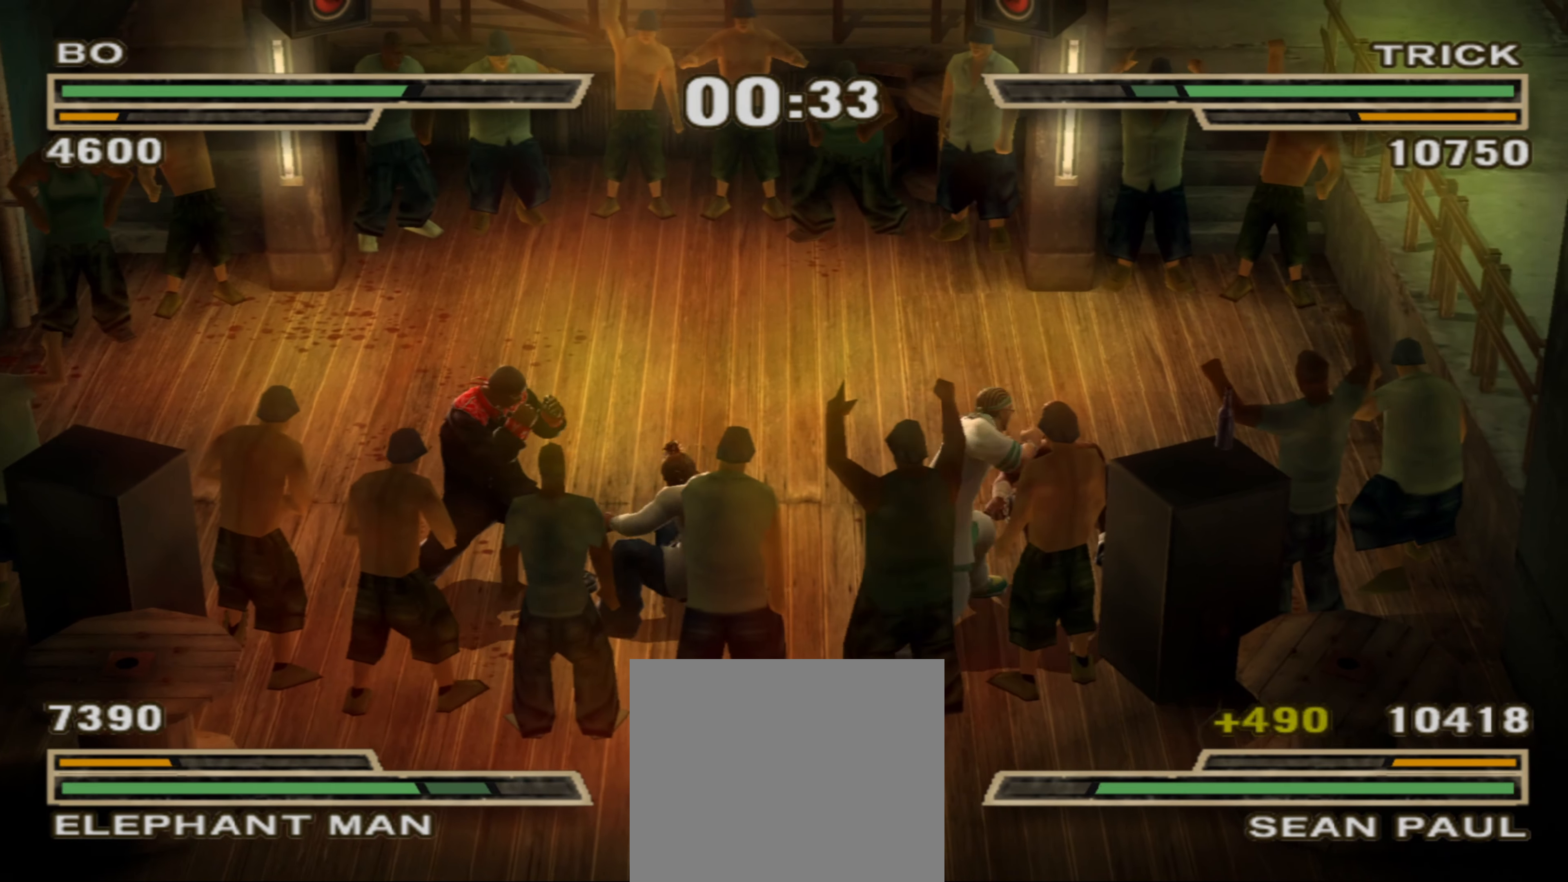
{"buttons": ["TRIANGLE", "L1"], "left_stick": "center", "right_stick": "center", "events": [[83, "TRIANGLE", "down"], [167, "TRIANGLE", "up"], [233, "TRIANGLE", "down"], [283, "TRIANGLE", "up"], [333, "TRIANGLE", "down"], [417, "TRIANGLE", "up"], [483, "TRIANGLE", "down"]]}
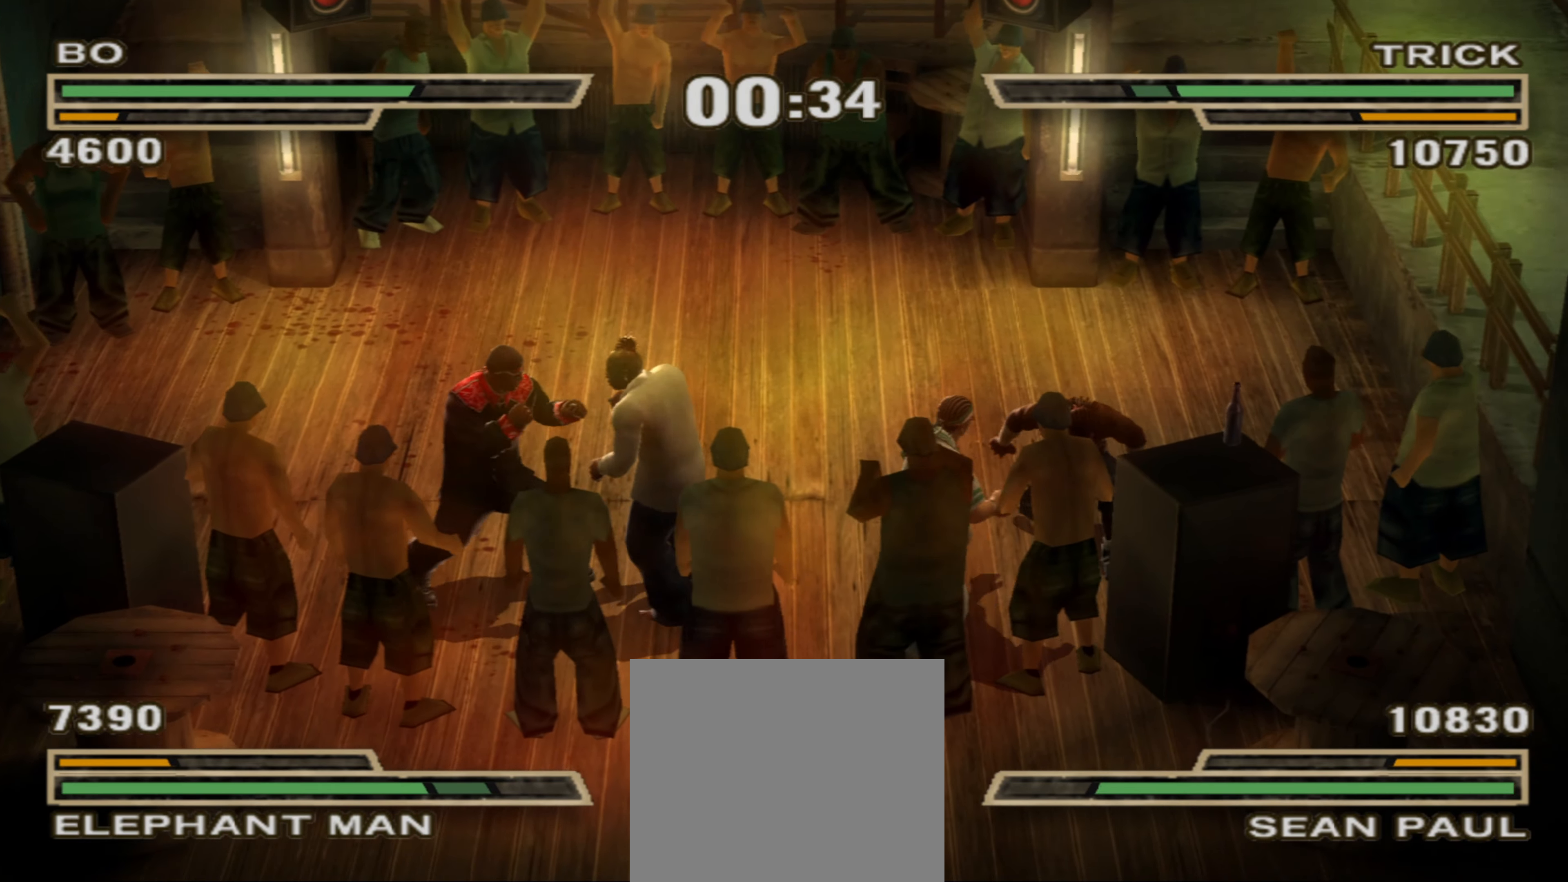
{"buttons": ["TRIANGLE", "L1"], "left_stick": "center", "right_stick": "center", "events": [[83, "TRIANGLE", "up"], [150, "TRIANGLE", "down"], [217, "TRIANGLE", "up"], [267, "TRIANGLE", "down"]]}
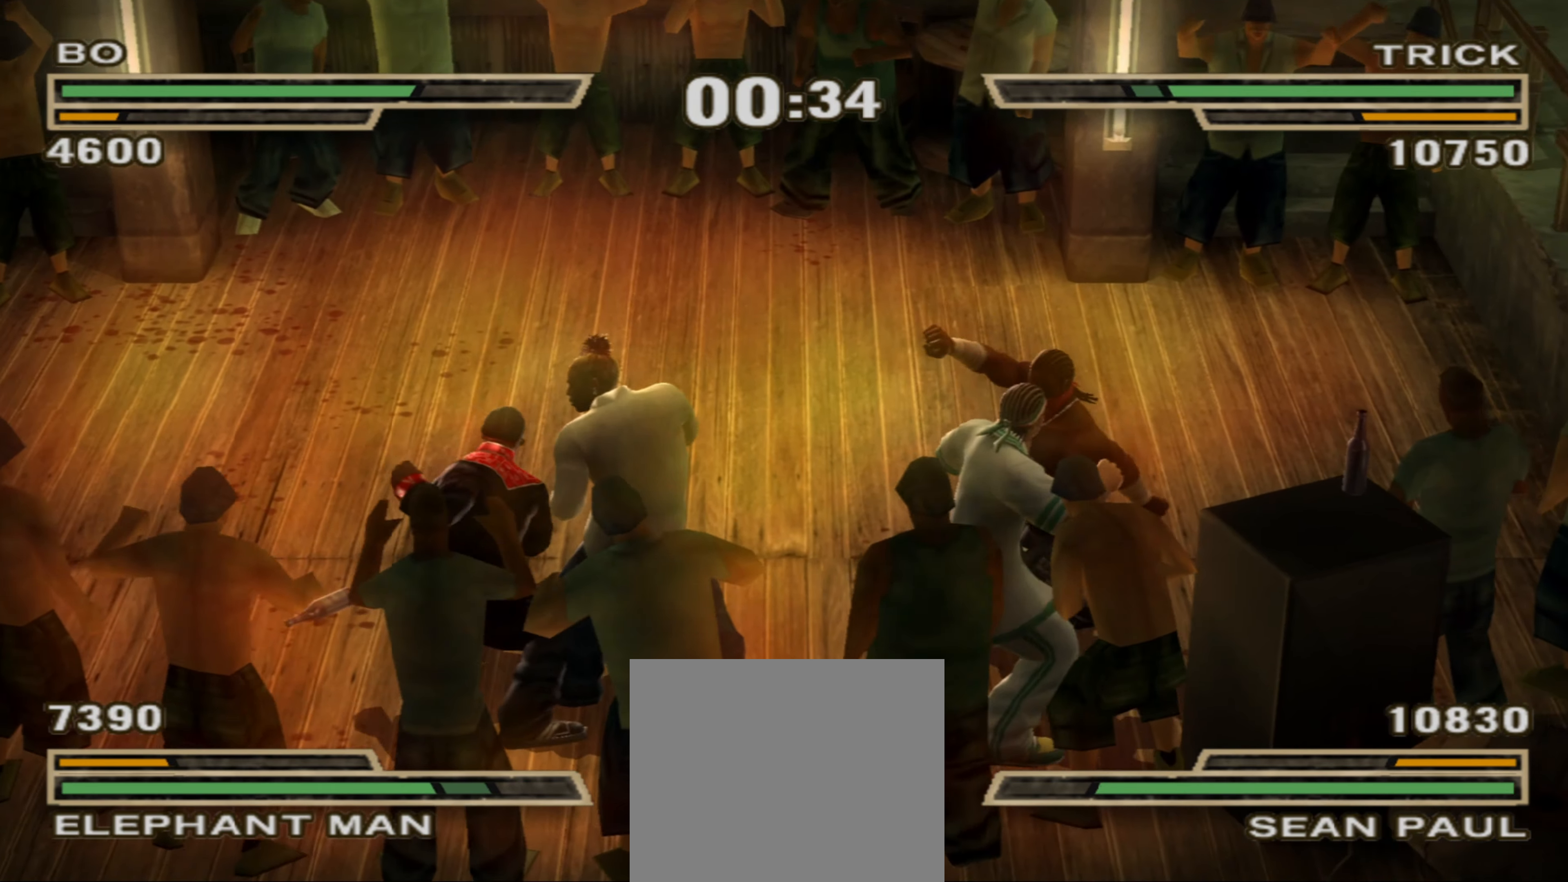
{"buttons": [], "left_stick": "center", "right_stick": "center", "events": [[33, "L1", "up"], [33, "R1", "down"], [50, "TRIANGLE", "up"], [50, "left_stick", "up"], [100, "R1", "up"], [133, "left_stick", "center"], [217, "left_stick", "down"], [300, "left_stick", "center"], [400, "left_stick", "down"], [467, "left_stick", "center"]]}
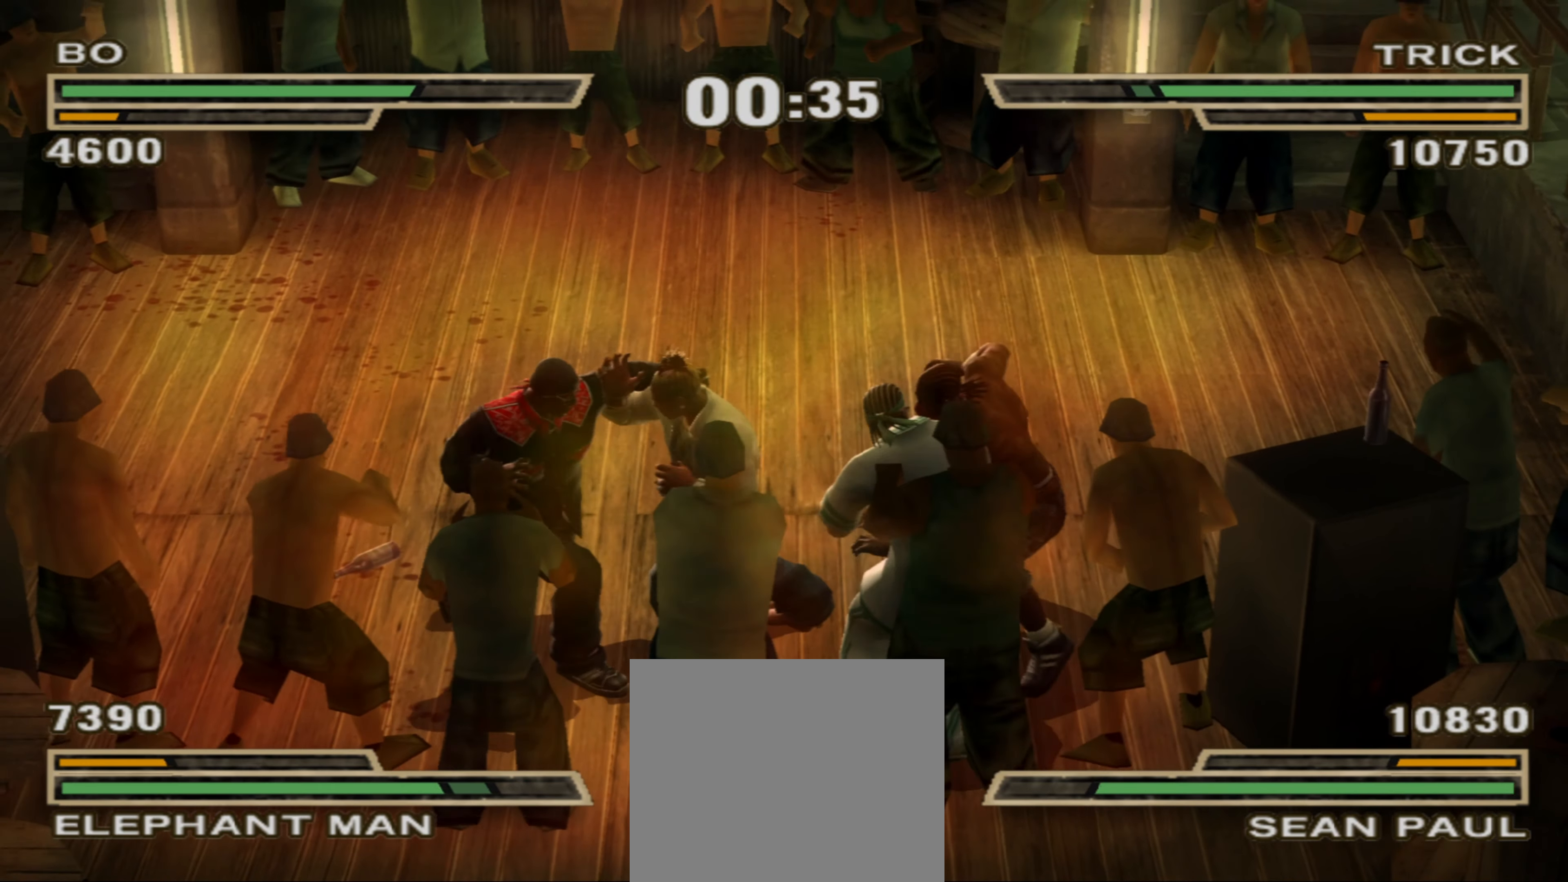
{"buttons": ["L1"], "left_stick": "center", "right_stick": "center", "events": [[17, "R1", "down"], [83, "R1", "up"], [117, "left_stick", "down-left"], [200, "left_stick", "center"], [317, "CIRCLE", "down"], [317, "left_stick", "up"], [367, "CIRCLE", "up"], [417, "left_stick", "center"], [450, "CIRCLE", "down"], [450, "L1", "down"], [483, "CIRCLE", "up"]]}
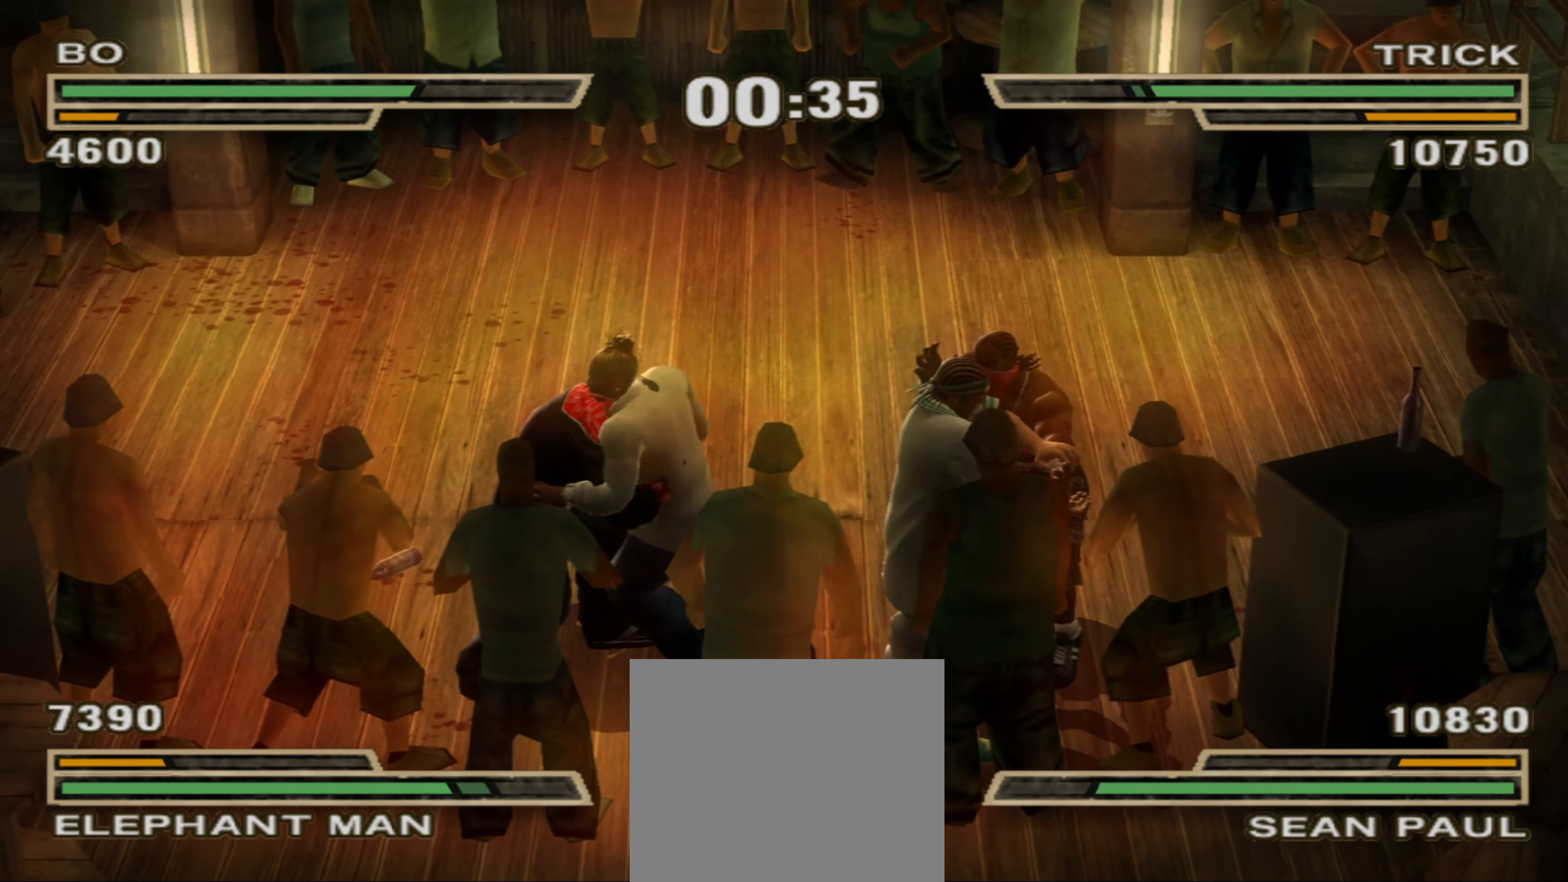
{"buttons": ["CIRCLE"], "left_stick": "center", "right_stick": "center", "events": [[33, "L1", "up"], [67, "CIRCLE", "down"], [100, "L1", "down"], [117, "CIRCLE", "up"], [167, "L1", "up"], [183, "L1", "down"], [200, "CIRCLE", "down"], [267, "CIRCLE", "up"], [267, "L1", "up"], [317, "CIRCLE", "down"], [317, "L1", "down"], [367, "CIRCLE", "up"], [367, "L1", "up"], [417, "L1", "down"], [450, "CIRCLE", "down"], [500, "L1", "up"]]}
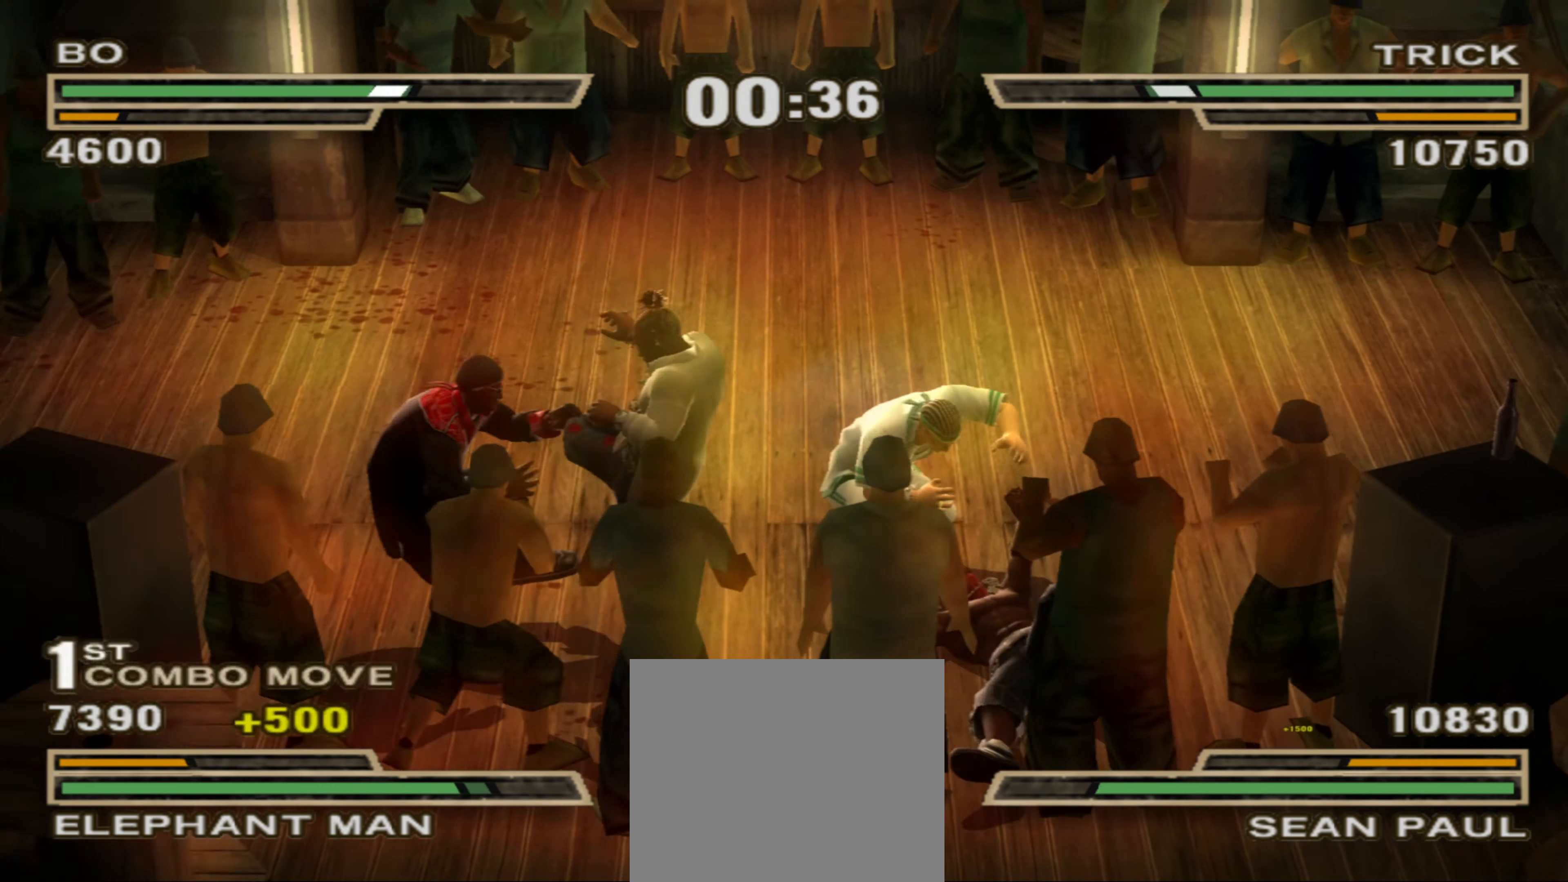
{"buttons": ["CIRCLE", "L1"], "left_stick": "center", "right_stick": "center", "events": [[17, "CIRCLE", "up"], [67, "CIRCLE", "down"], [67, "L1", "down"], [133, "CIRCLE", "up"], [150, "L1", "up"], [183, "L1", "down"], [200, "CIRCLE", "down"], [283, "CIRCLE", "up"], [283, "L1", "up"], [317, "L1", "down"], [350, "CIRCLE", "down"], [383, "CIRCLE", "up"], [400, "L1", "up"], [467, "CIRCLE", "down"], [467, "L1", "down"]]}
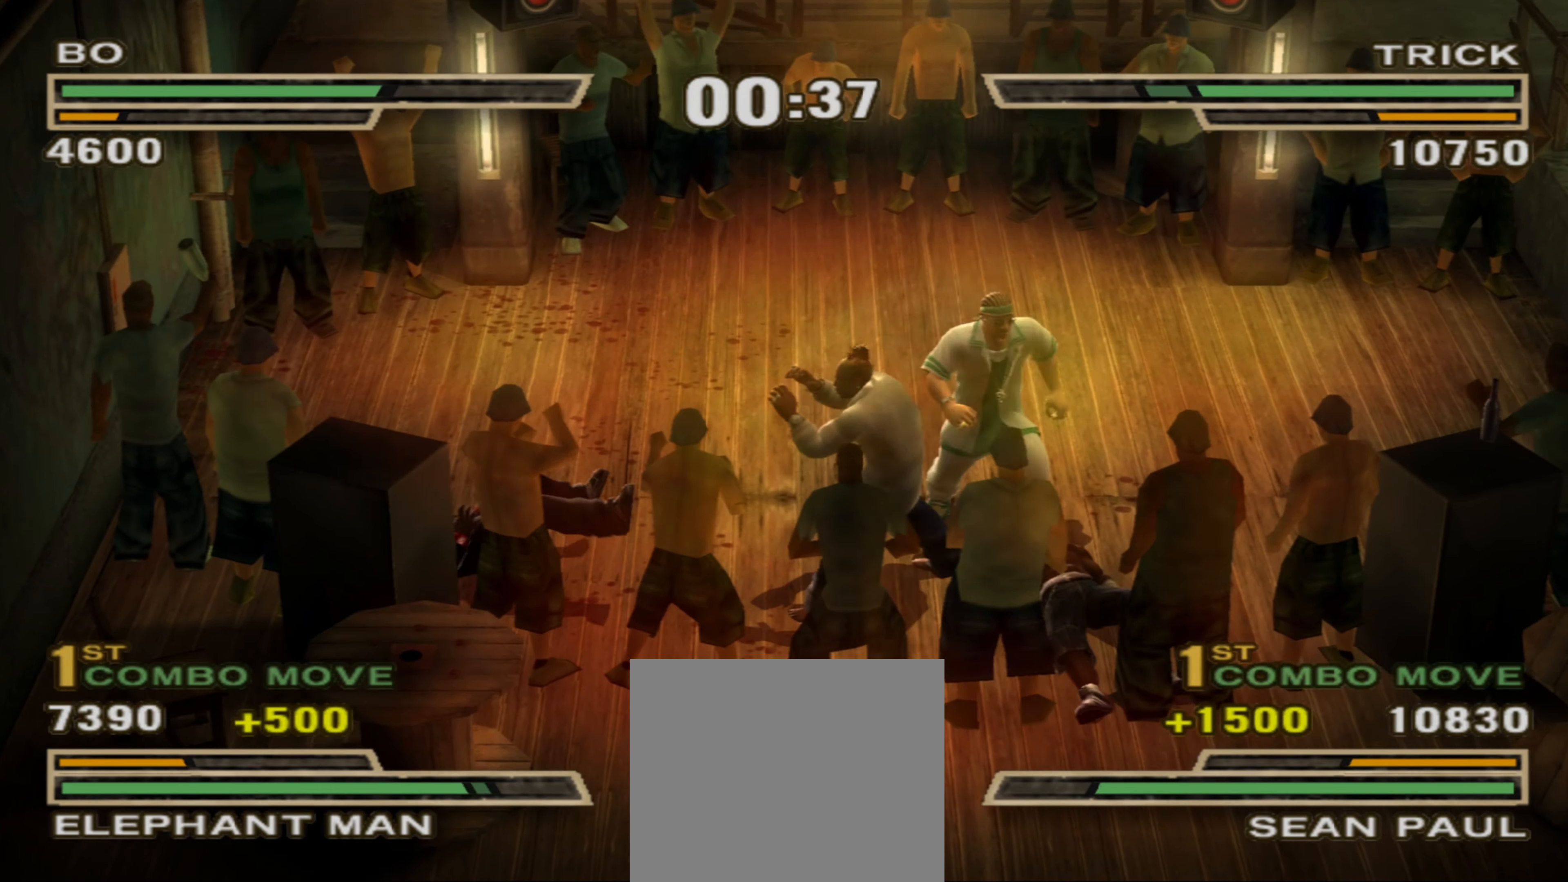
{"buttons": ["CIRCLE", "L1"], "left_stick": "center", "right_stick": "center", "events": [[17, "CIRCLE", "up"], [50, "L1", "up"], [83, "L1", "down"], [100, "CROSS", "down"], [150, "CROSS", "up"], [167, "L1", "up"], [217, "L1", "down"], [233, "CROSS", "down"], [267, "CROSS", "up"], [317, "L1", "up"], [467, "CIRCLE", "down"], [467, "L1", "down"]]}
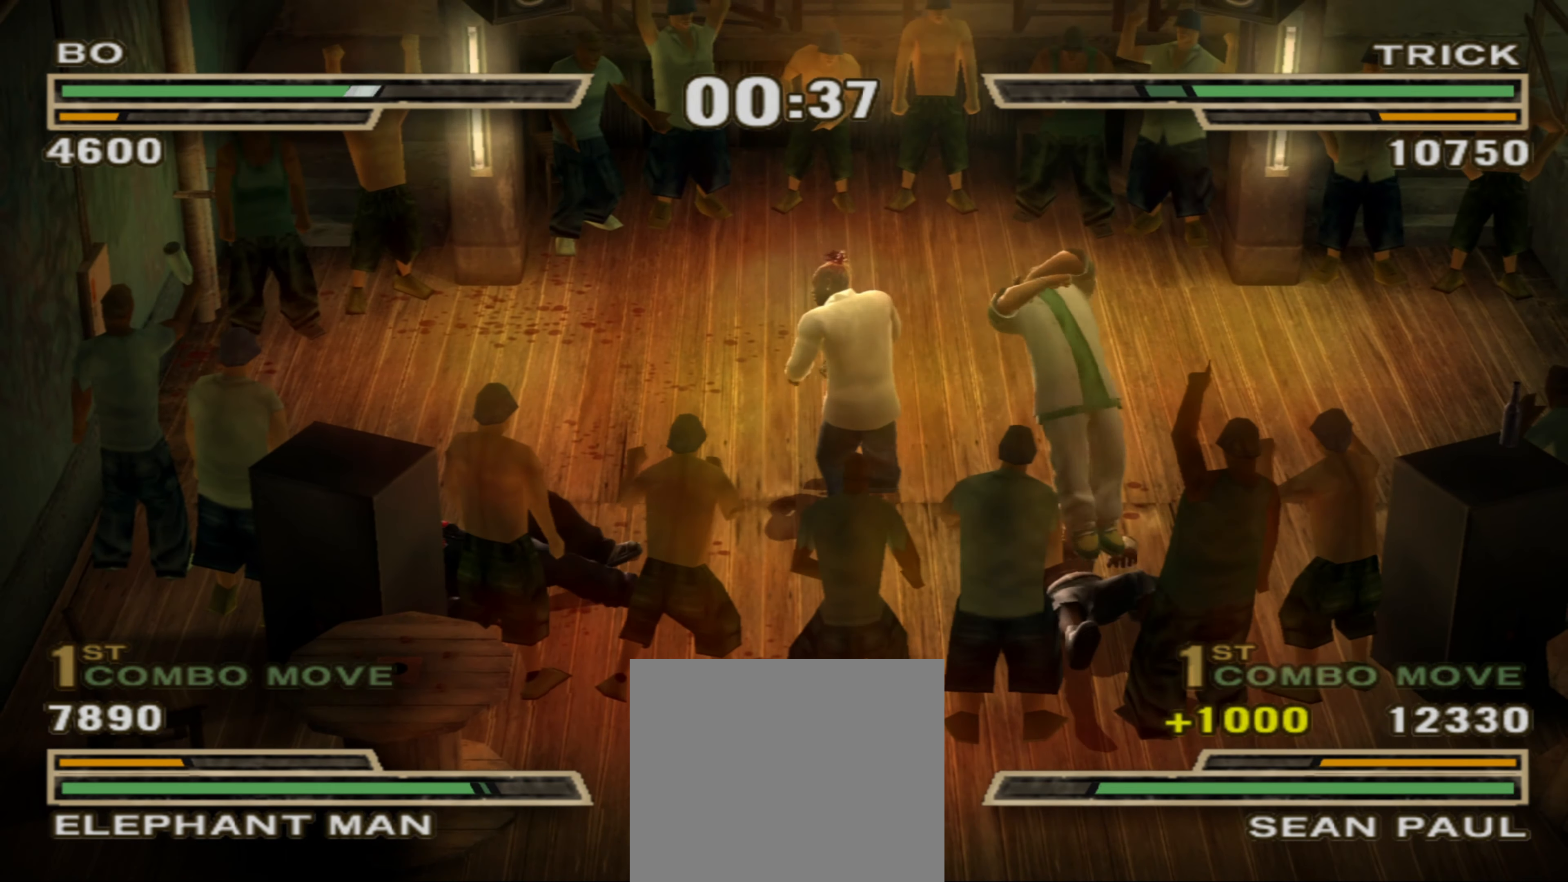
{"buttons": ["L1"], "left_stick": "center", "right_stick": "center", "events": [[17, "L1", "up"], [33, "CIRCLE", "up"], [100, "L1", "down"]]}
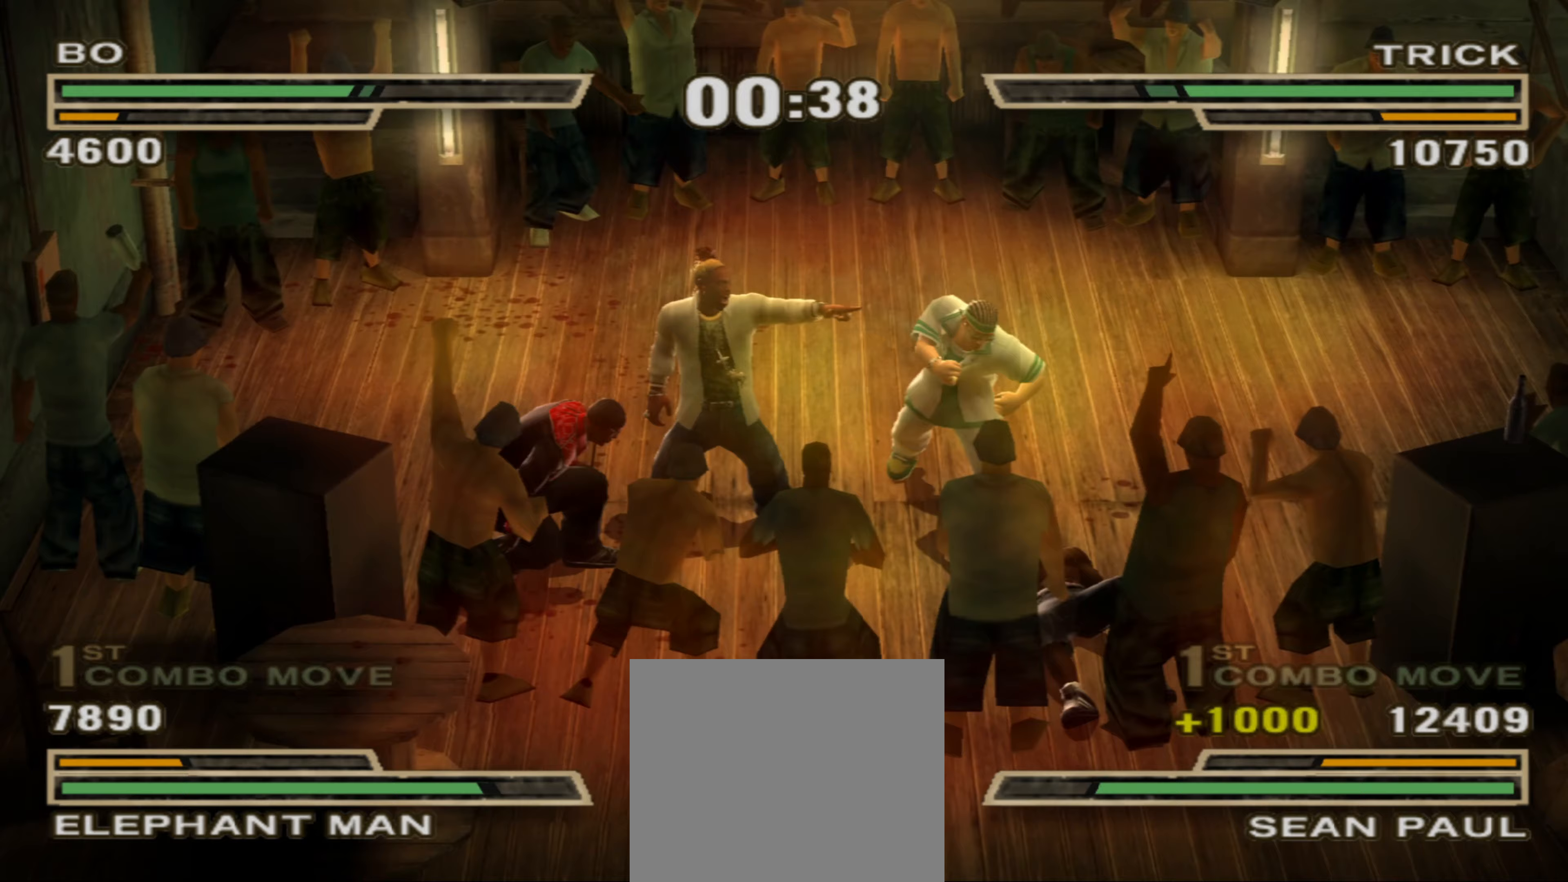
{"buttons": ["CROSS", "L1"], "left_stick": "center", "right_stick": "center", "events": [[350, "CROSS", "down"], [400, "CROSS", "up"], [467, "CROSS", "down"]]}
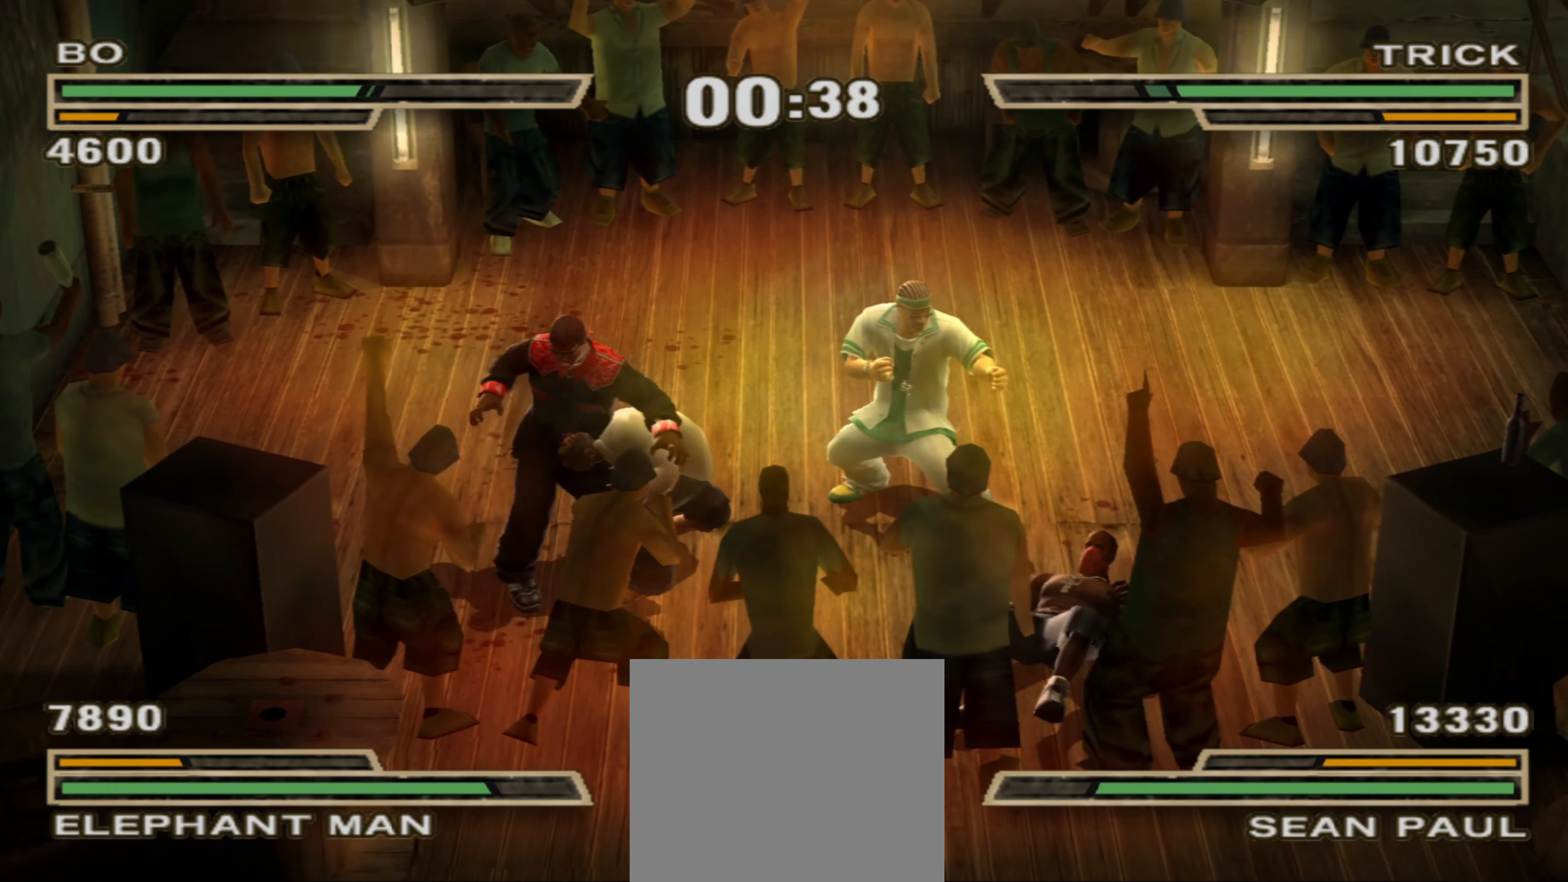
{"buttons": [], "left_stick": "right", "right_stick": "center", "events": [[33, "CROSS", "up"], [83, "L1", "up"], [183, "left_stick", "up-left"], [200, "CROSS", "down"], [250, "left_stick", "center"], [267, "CROSS", "up"], [383, "left_stick", "right"]]}
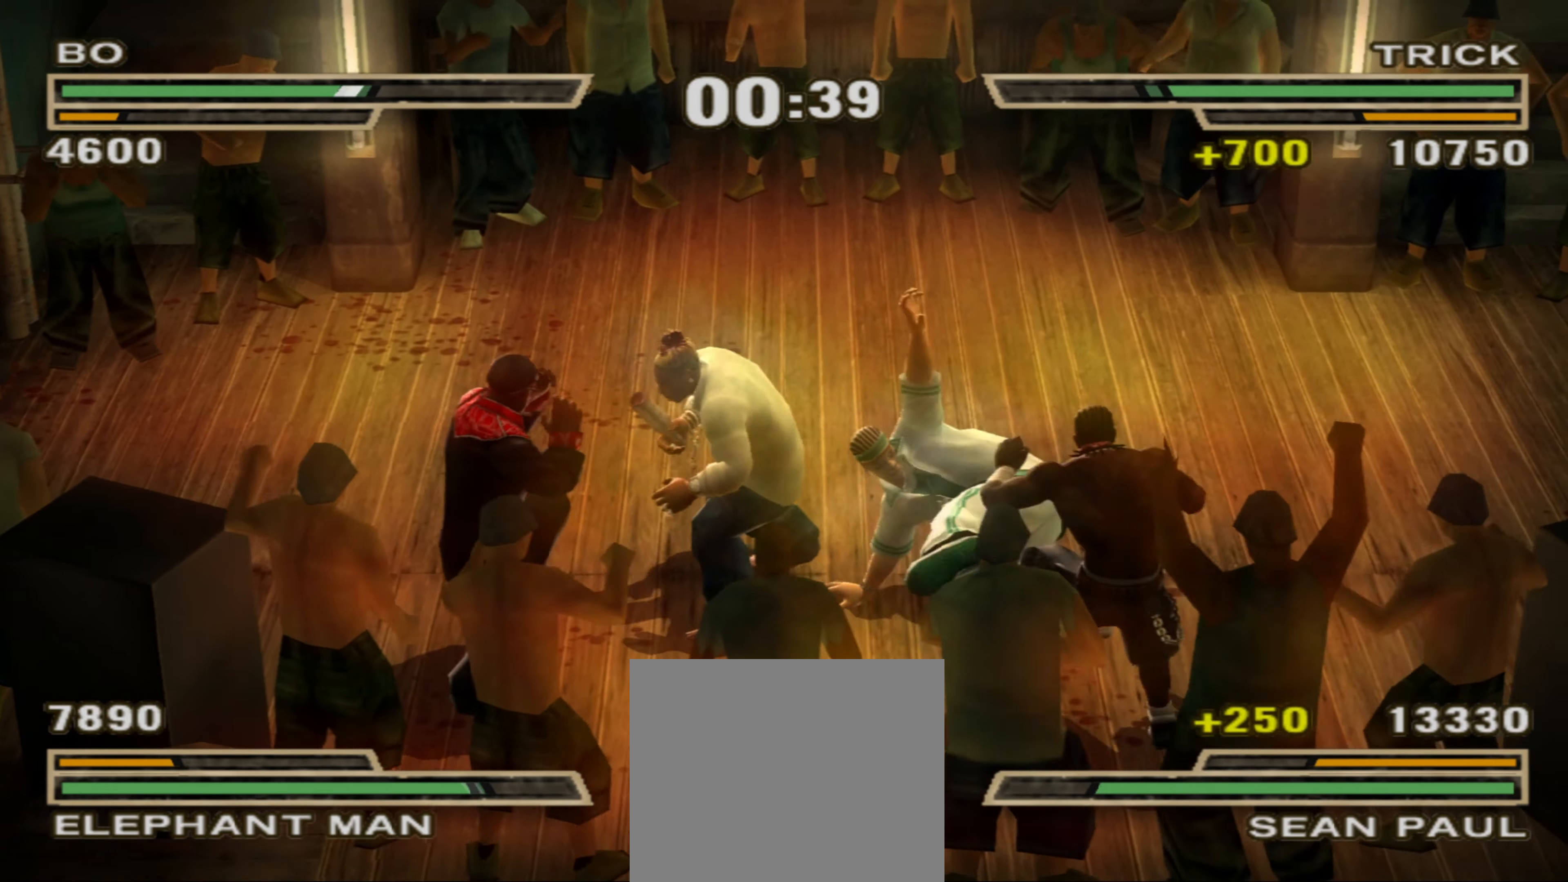
{"buttons": ["R1"], "left_stick": "up-right", "right_stick": "center", "events": [[67, "SQUARE", "down"], [133, "SQUARE", "up"], [350, "R1", "down"], [350, "left_stick", "up-right"]]}
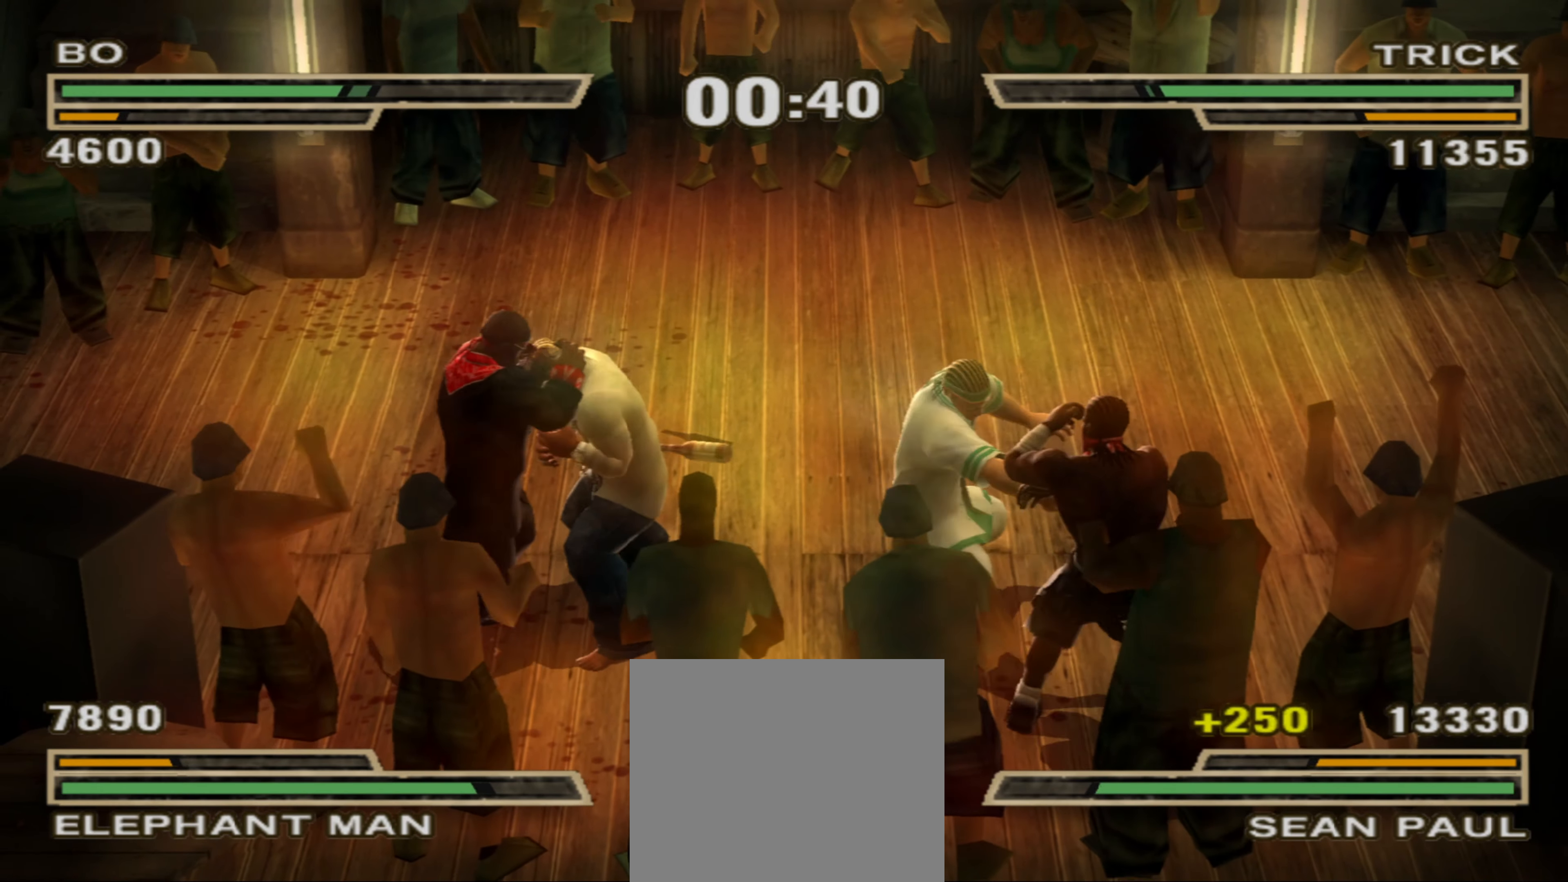
{"buttons": ["SQUARE"], "left_stick": "center", "right_stick": "center", "events": [[17, "left_stick", "up"], [267, "R1", "up"], [317, "left_stick", "center"], [483, "SQUARE", "down"]]}
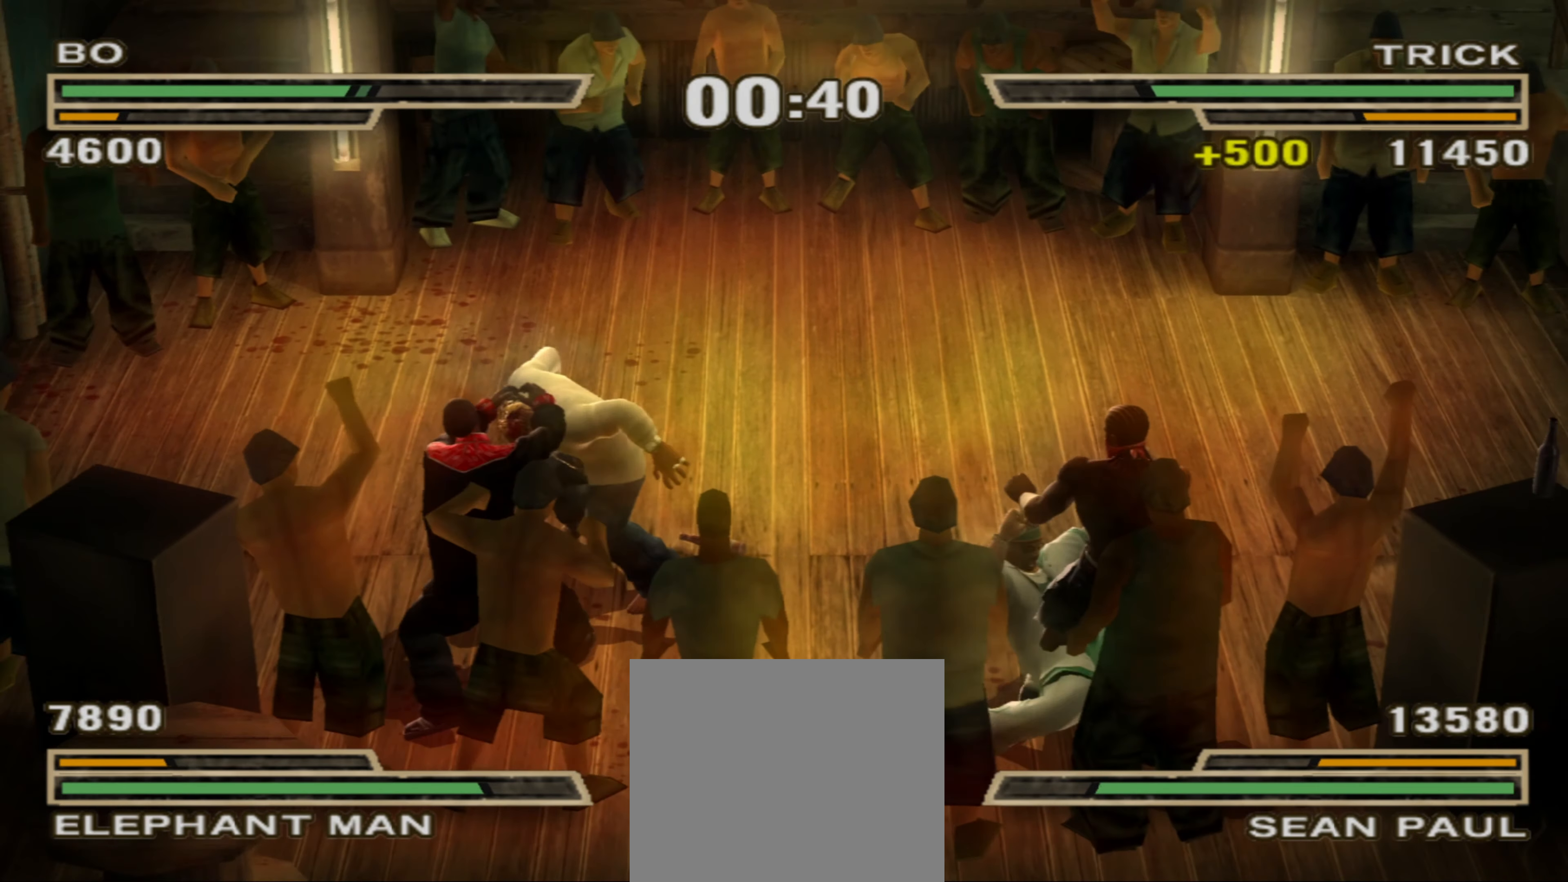
{"buttons": ["CIRCLE"], "left_stick": "up", "right_stick": "center", "events": [[33, "left_stick", "down-right"], [50, "SQUARE", "up"], [150, "left_stick", "up-right"], [167, "R1", "down"], [233, "left_stick", "up"], [333, "R1", "up"], [383, "left_stick", "center"], [450, "left_stick", "up"], [483, "CIRCLE", "down"]]}
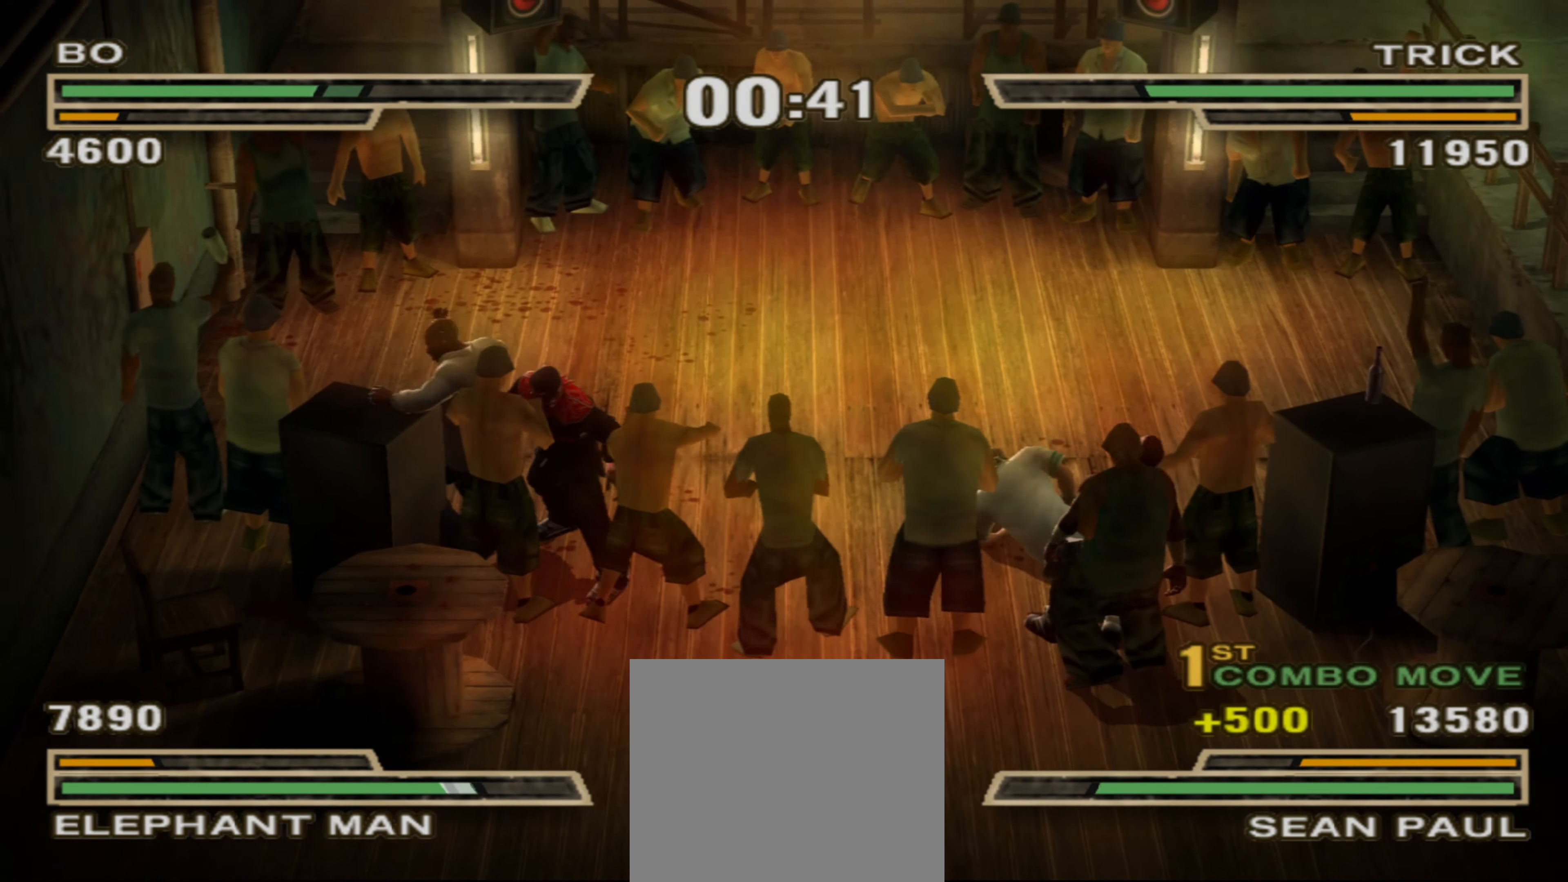
{"buttons": ["CIRCLE", "L1"], "left_stick": "up", "right_stick": "center", "events": [[50, "CIRCLE", "up"], [117, "R1", "down"], [133, "L1", "down"], [133, "left_stick", "up-right"], [150, "CIRCLE", "down"], [200, "CIRCLE", "up"], [250, "CIRCLE", "down"], [250, "L1", "up"], [267, "L1", "down"], [300, "CIRCLE", "up"], [333, "R1", "up"], [367, "CIRCLE", "down"], [367, "L1", "up"], [433, "CIRCLE", "up"], [433, "L1", "down"], [433, "left_stick", "up"], [467, "L1", "up"], [500, "CIRCLE", "down"], [500, "L1", "down"]]}
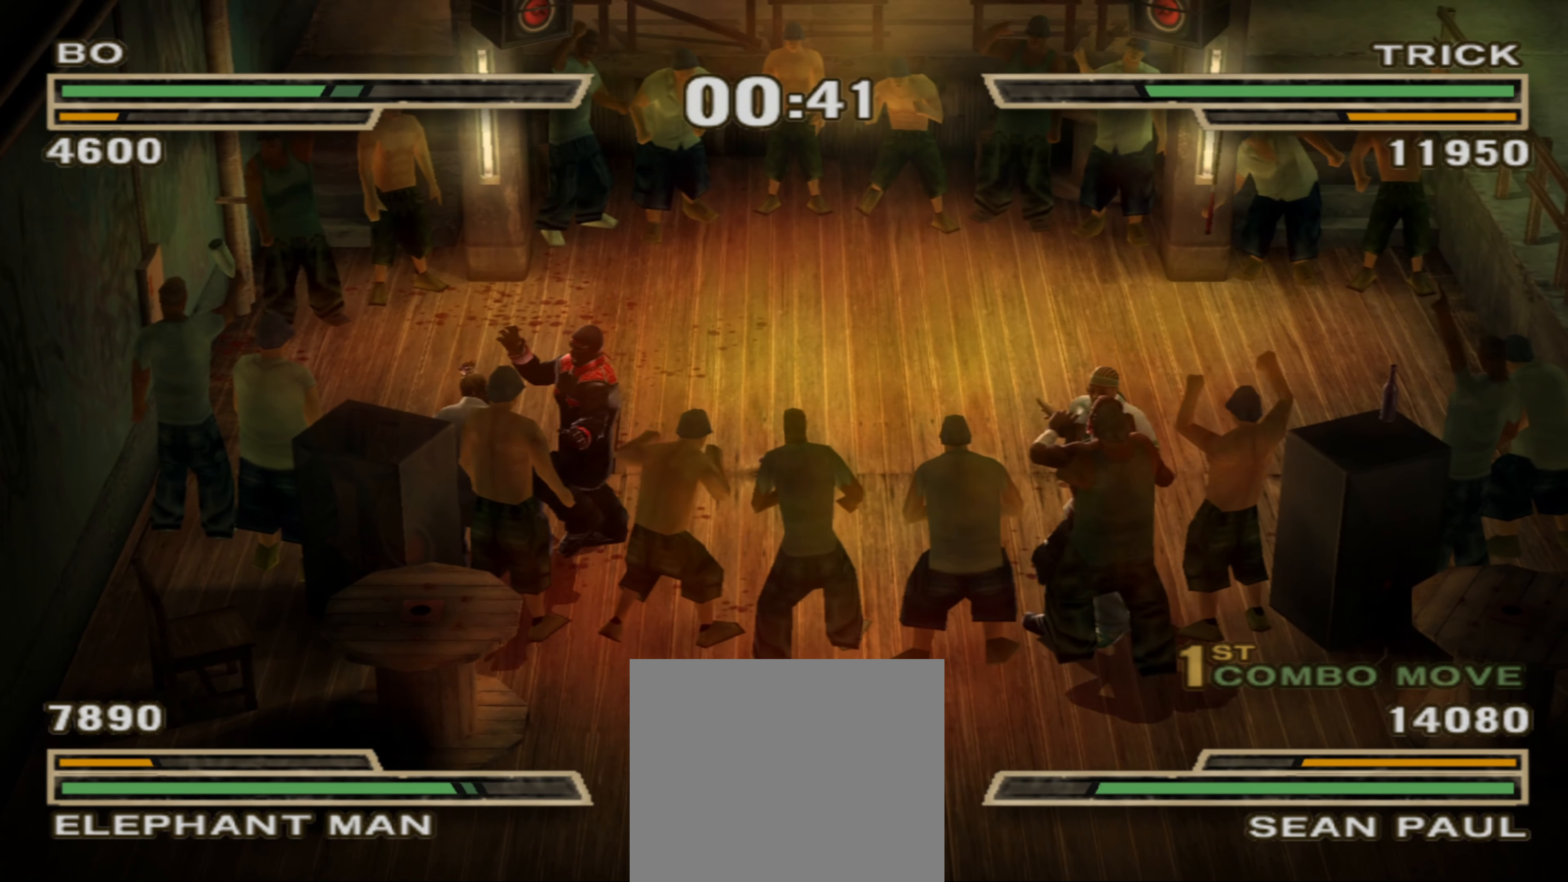
{"buttons": ["CIRCLE", "L1"], "left_stick": "up-right", "right_stick": "center", "events": [[50, "CIRCLE", "up"], [100, "L1", "up"], [133, "CIRCLE", "down"], [167, "L1", "down"], [183, "CIRCLE", "up"], [183, "L1", "up"], [267, "CIRCLE", "down"], [267, "L1", "down"], [300, "CIRCLE", "up"], [333, "L1", "up"], [383, "CIRCLE", "down"], [383, "L1", "down"], [417, "L1", "up"], [433, "CIRCLE", "up"], [433, "left_stick", "up-right"], [483, "L1", "down"], [500, "CIRCLE", "down"]]}
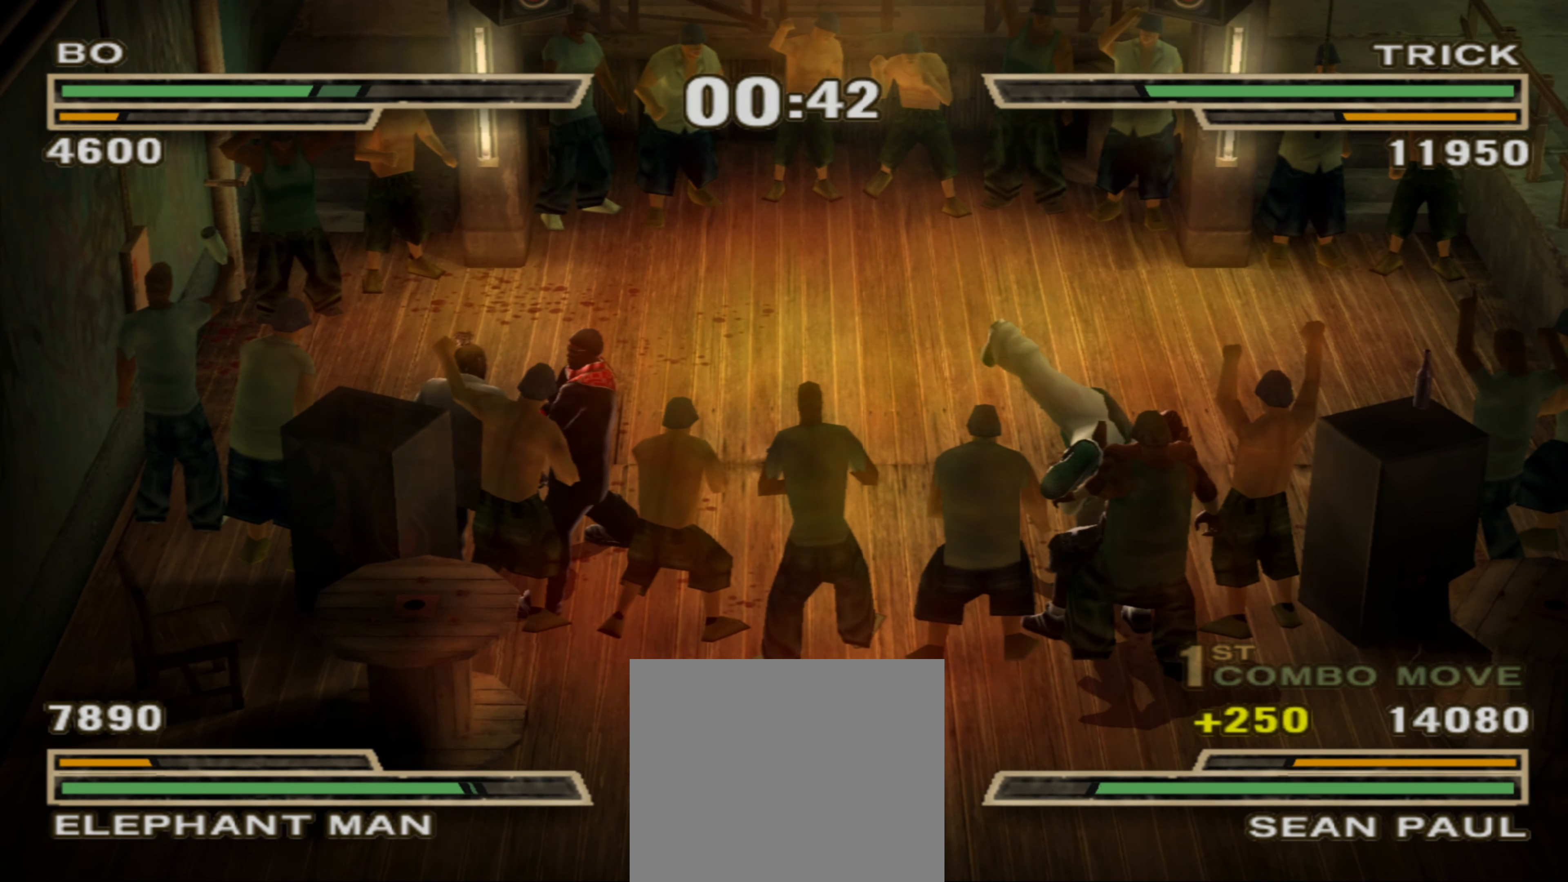
{"buttons": [], "left_stick": "up-right", "right_stick": "center", "events": [[50, "CIRCLE", "up"], [50, "L1", "up"], [100, "L1", "down"], [100, "R1", "down"], [133, "CIRCLE", "down"], [133, "L1", "up"], [150, "CIRCLE", "up"], [183, "L1", "down"], [200, "R1", "up"], [233, "CIRCLE", "down"], [267, "CIRCLE", "up"], [267, "L1", "up"], [350, "CIRCLE", "down"], [367, "CIRCLE", "up"], [400, "L1", "down"], [467, "L1", "up"]]}
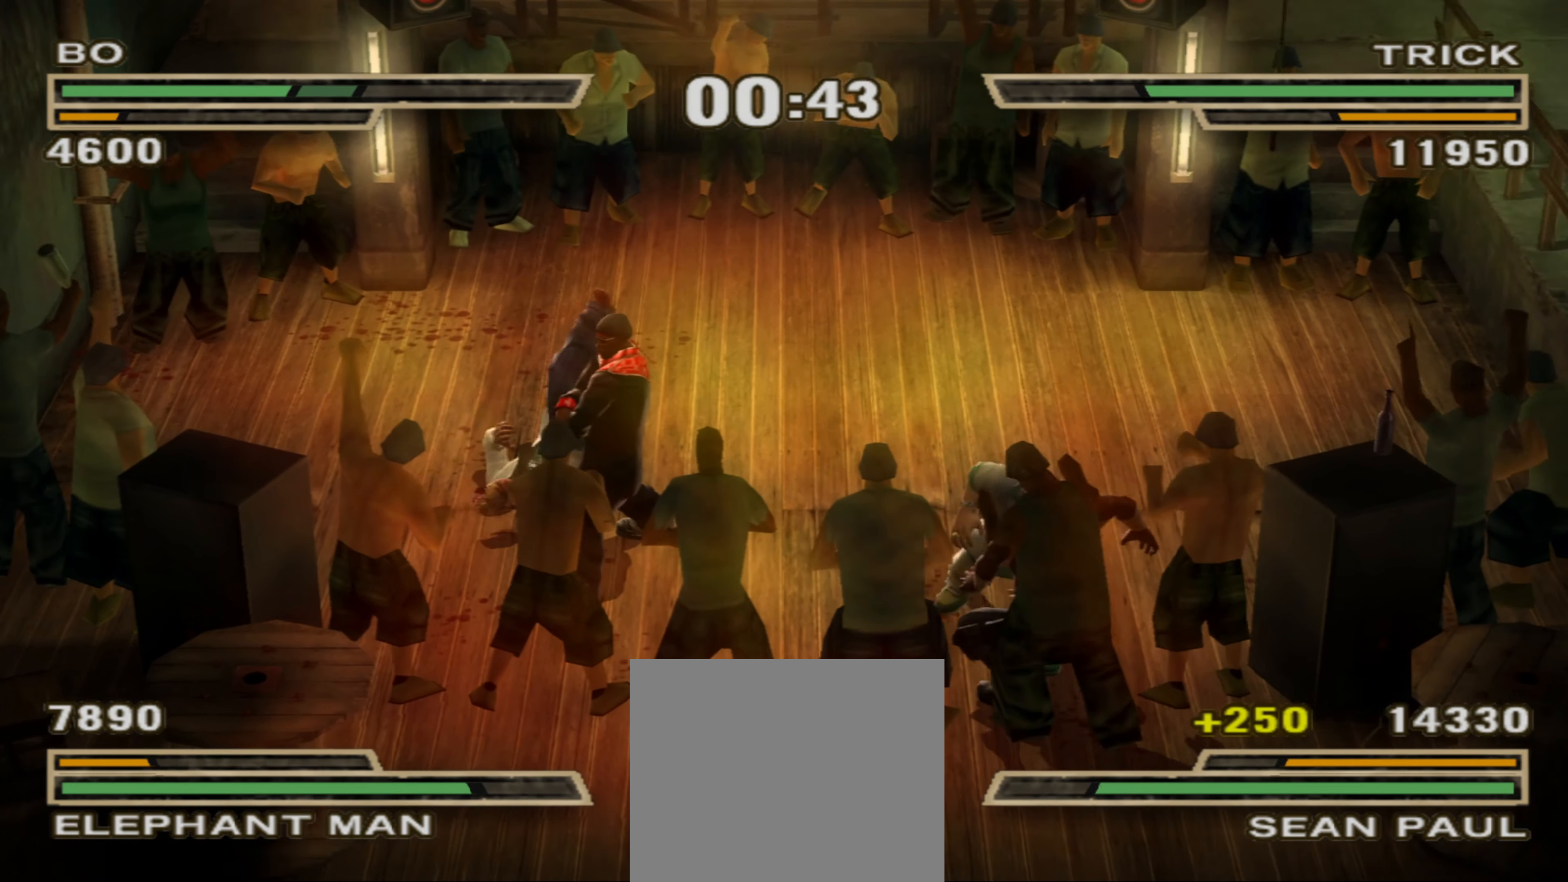
{"buttons": [], "left_stick": "up-right", "right_stick": "center", "events": [[33, "L1", "down"], [50, "CIRCLE", "down"], [100, "CIRCLE", "up"], [100, "L1", "up"], [133, "L1", "down"], [200, "CIRCLE", "down"], [200, "L1", "up"], [233, "CIRCLE", "up"], [267, "L1", "down"], [317, "CIRCLE", "down"], [350, "CIRCLE", "up"], [350, "L1", "up"], [383, "L1", "down"], [433, "CIRCLE", "down"], [467, "CIRCLE", "up"], [467, "L1", "up"]]}
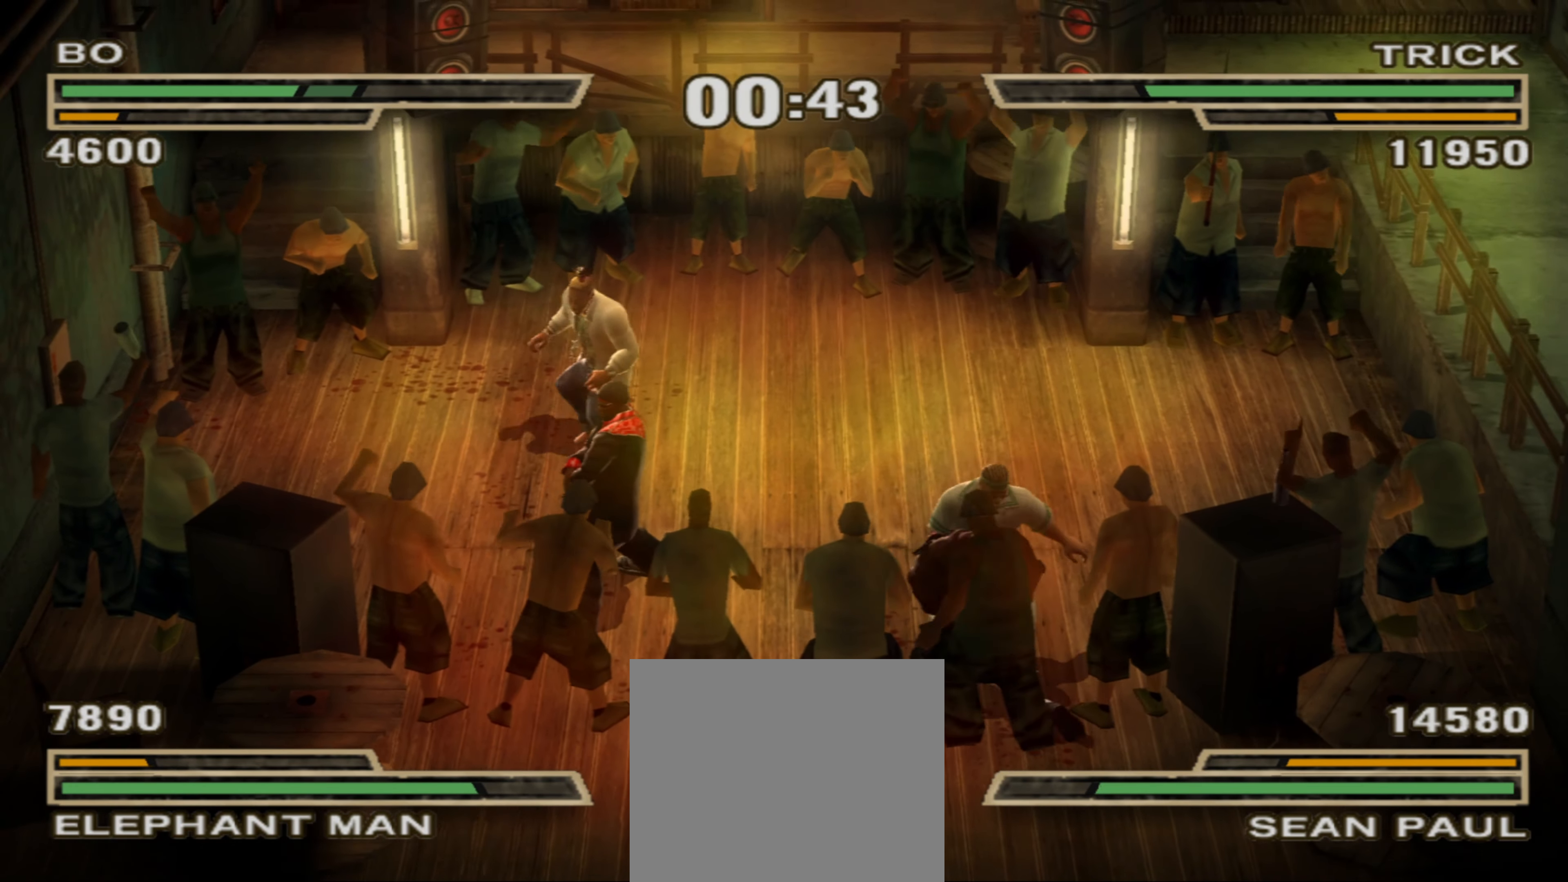
{"buttons": [], "left_stick": "up-right", "right_stick": "center", "events": [[17, "L1", "down"], [83, "L1", "up"], [150, "CIRCLE", "down"], [150, "L1", "down"], [200, "L1", "up"], [217, "CIRCLE", "up"], [267, "L1", "down"], [267, "left_stick", "up"], [300, "CIRCLE", "down"], [350, "CIRCLE", "up"], [350, "L1", "up"], [400, "L1", "down"], [417, "CIRCLE", "down"], [433, "left_stick", "up-right"], [483, "CIRCLE", "up"], [500, "L1", "up"]]}
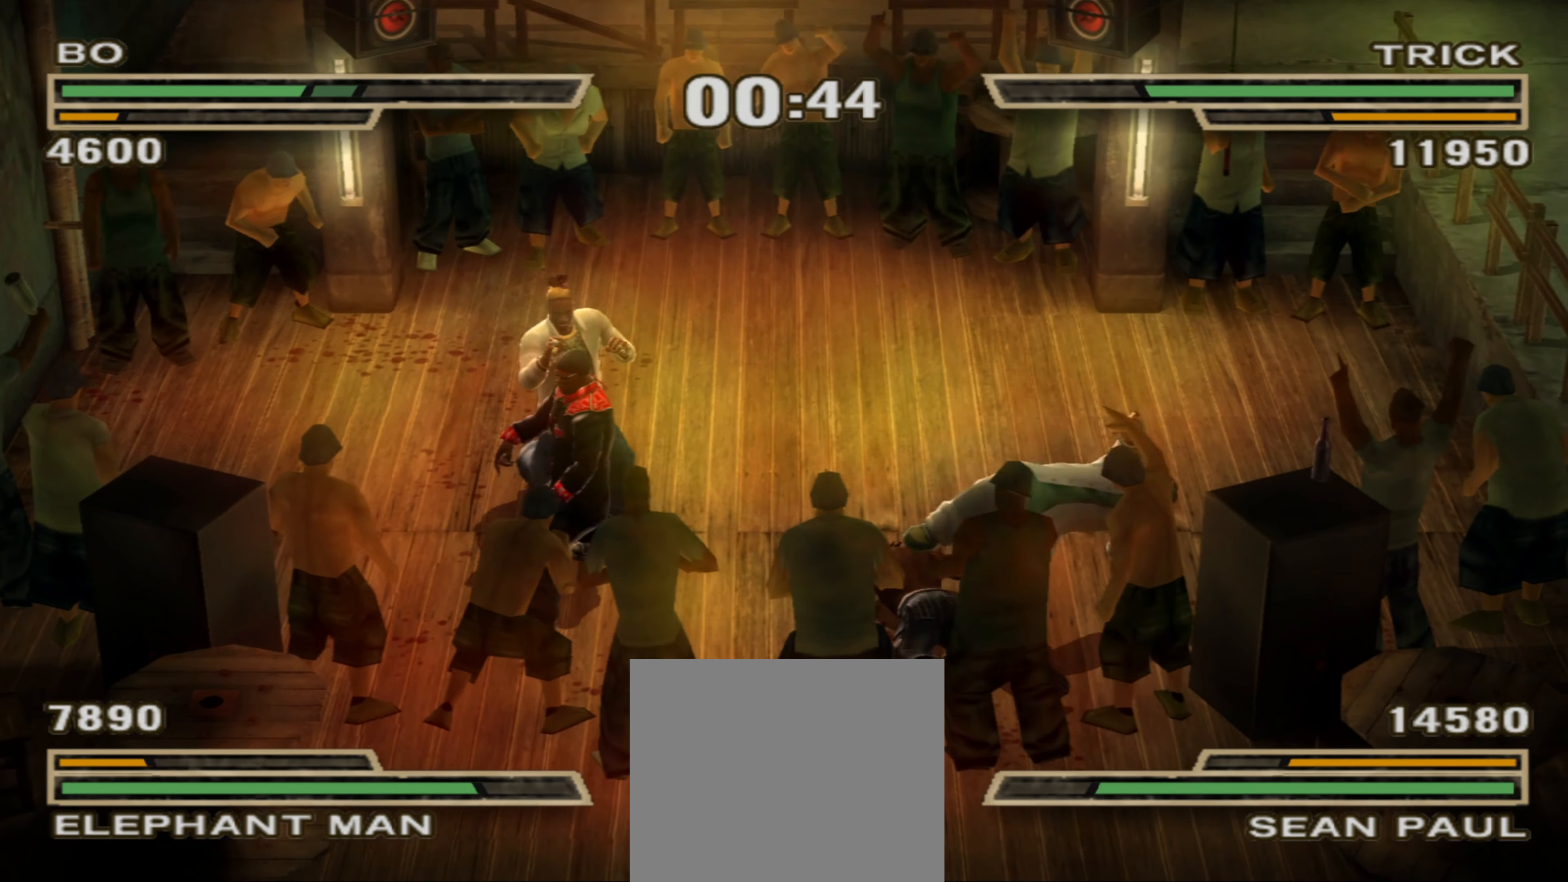
{"buttons": ["CIRCLE", "L1"], "left_stick": "up-right", "right_stick": "center", "events": [[50, "CIRCLE", "down"], [50, "L1", "down"], [117, "CIRCLE", "up"], [117, "L1", "up"], [167, "CIRCLE", "down"], [167, "L1", "down"], [233, "CIRCLE", "up"], [267, "L1", "up"], [300, "CIRCLE", "down"], [300, "L1", "down"], [367, "L1", "up"], [383, "CIRCLE", "up"], [433, "CIRCLE", "down"], [433, "L1", "down"]]}
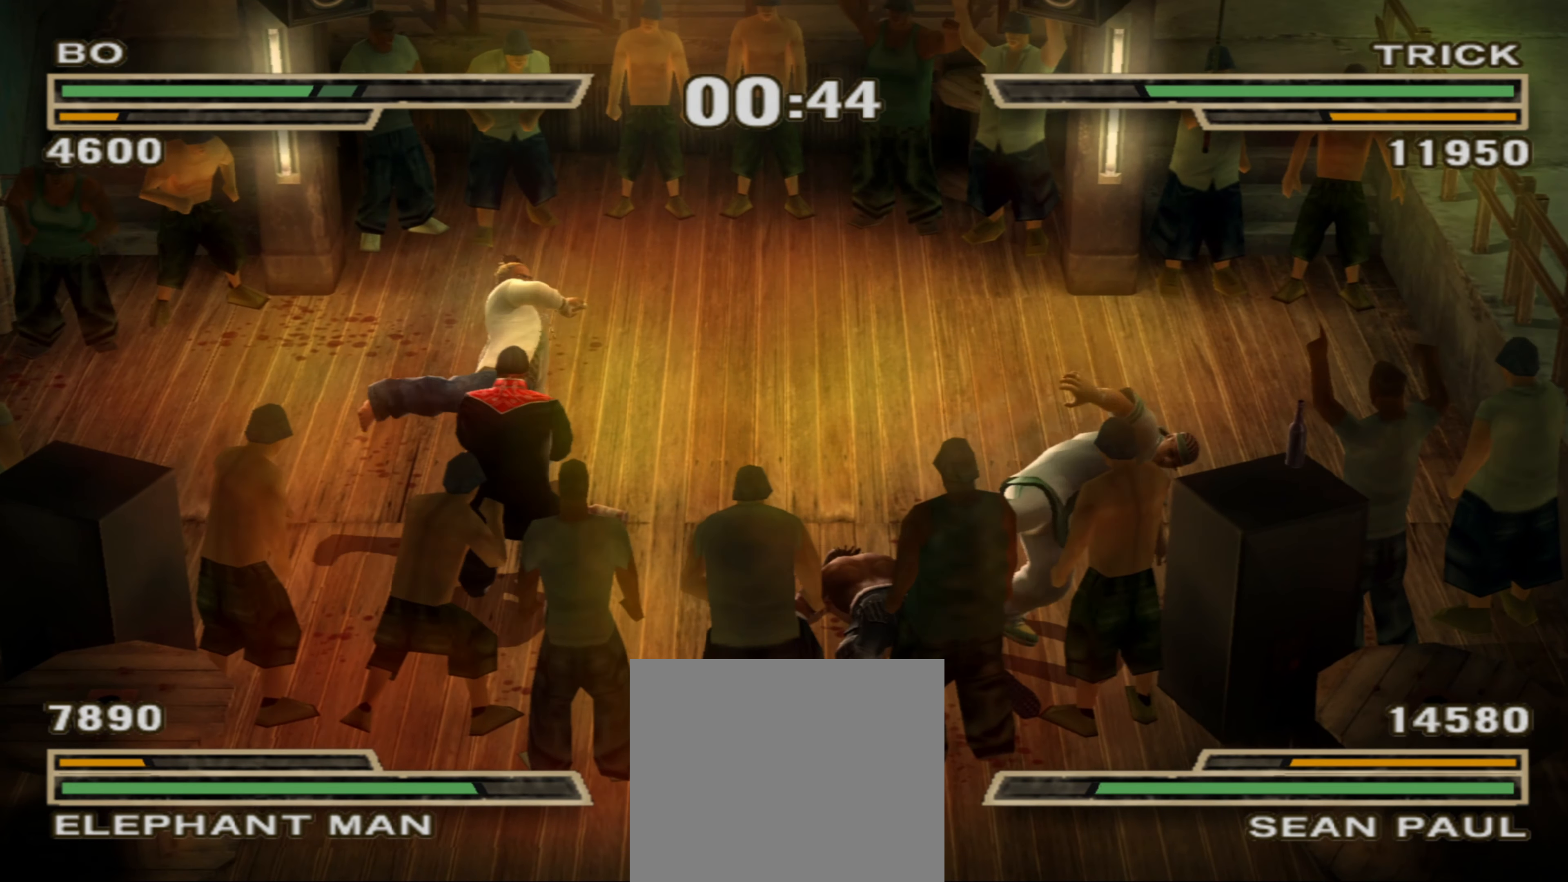
{"buttons": ["L1"], "left_stick": "center", "right_stick": "center", "events": [[33, "L1", "up"], [83, "L1", "down"], [117, "CIRCLE", "up"], [167, "L1", "up"], [183, "CIRCLE", "down"], [250, "L1", "down"], [283, "CIRCLE", "up"], [283, "left_stick", "center"], [300, "L1", "up"], [333, "L1", "down"], [367, "CIRCLE", "down"], [433, "CIRCLE", "up"], [433, "L1", "up"], [483, "L1", "down"]]}
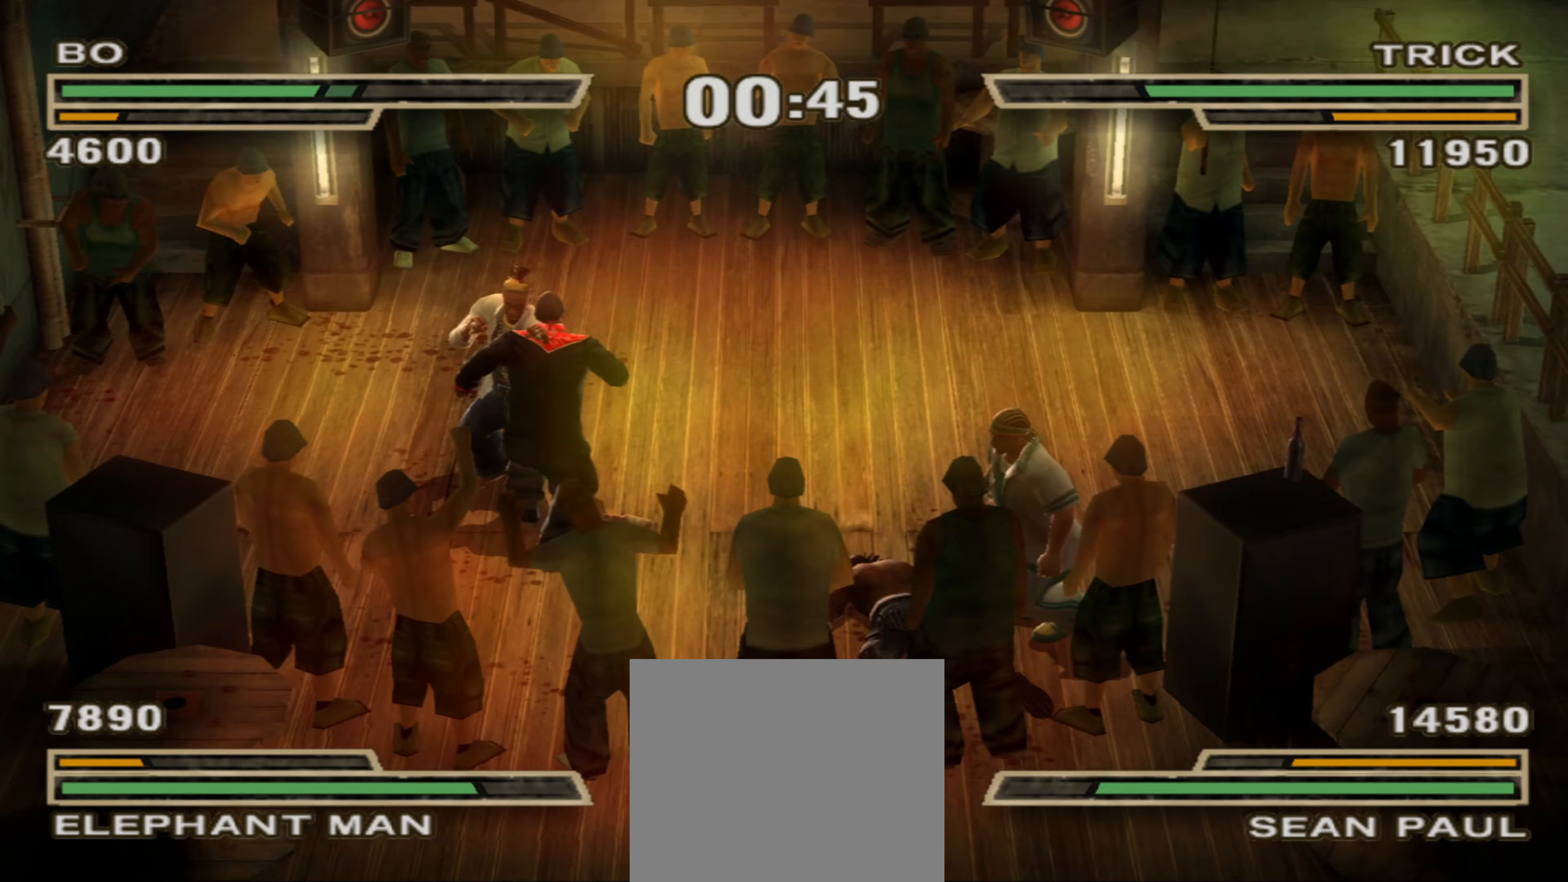
{"buttons": ["CIRCLE"], "left_stick": "center", "right_stick": "center", "events": [[17, "TRIANGLE", "down"], [50, "L1", "up"], [67, "TRIANGLE", "up"], [100, "L1", "down"], [150, "TRIANGLE", "down"], [200, "L1", "up"], [200, "TRIANGLE", "up"], [267, "L1", "down"], [267, "TRIANGLE", "down"], [300, "TRIANGLE", "up"], [333, "L1", "up"], [383, "CIRCLE", "down"], [383, "L1", "down"], [433, "CIRCLE", "up"], [467, "L1", "up"], [483, "CIRCLE", "down"]]}
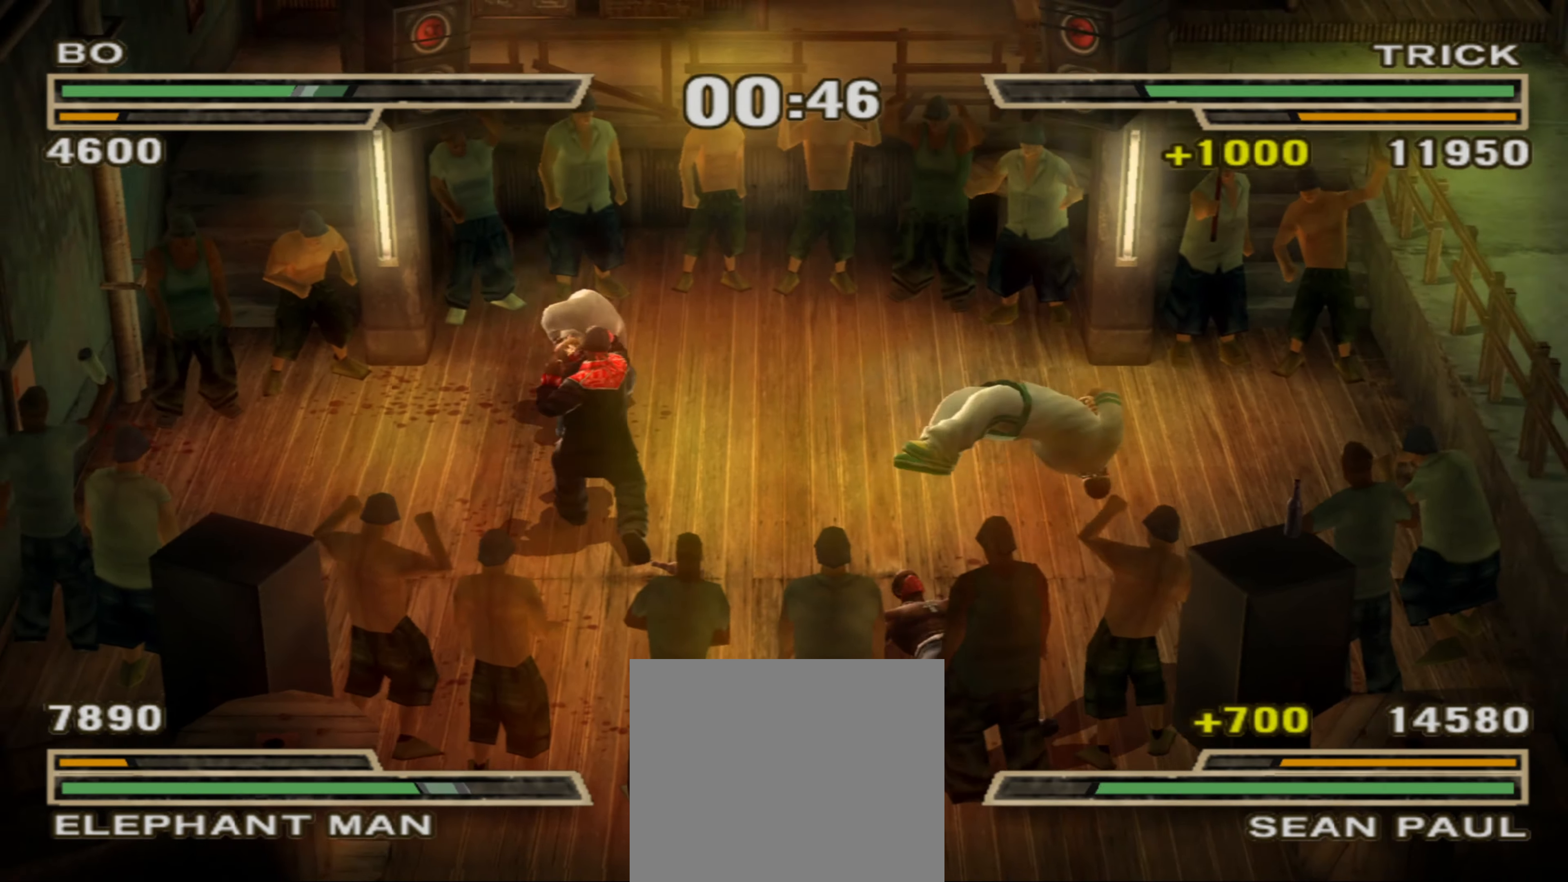
{"buttons": ["L1"], "left_stick": "center", "right_stick": "center", "events": [[33, "CIRCLE", "up"], [50, "L1", "down"], [67, "CIRCLE", "down"], [117, "CIRCLE", "up"], [133, "L1", "up"], [200, "L1", "down"]]}